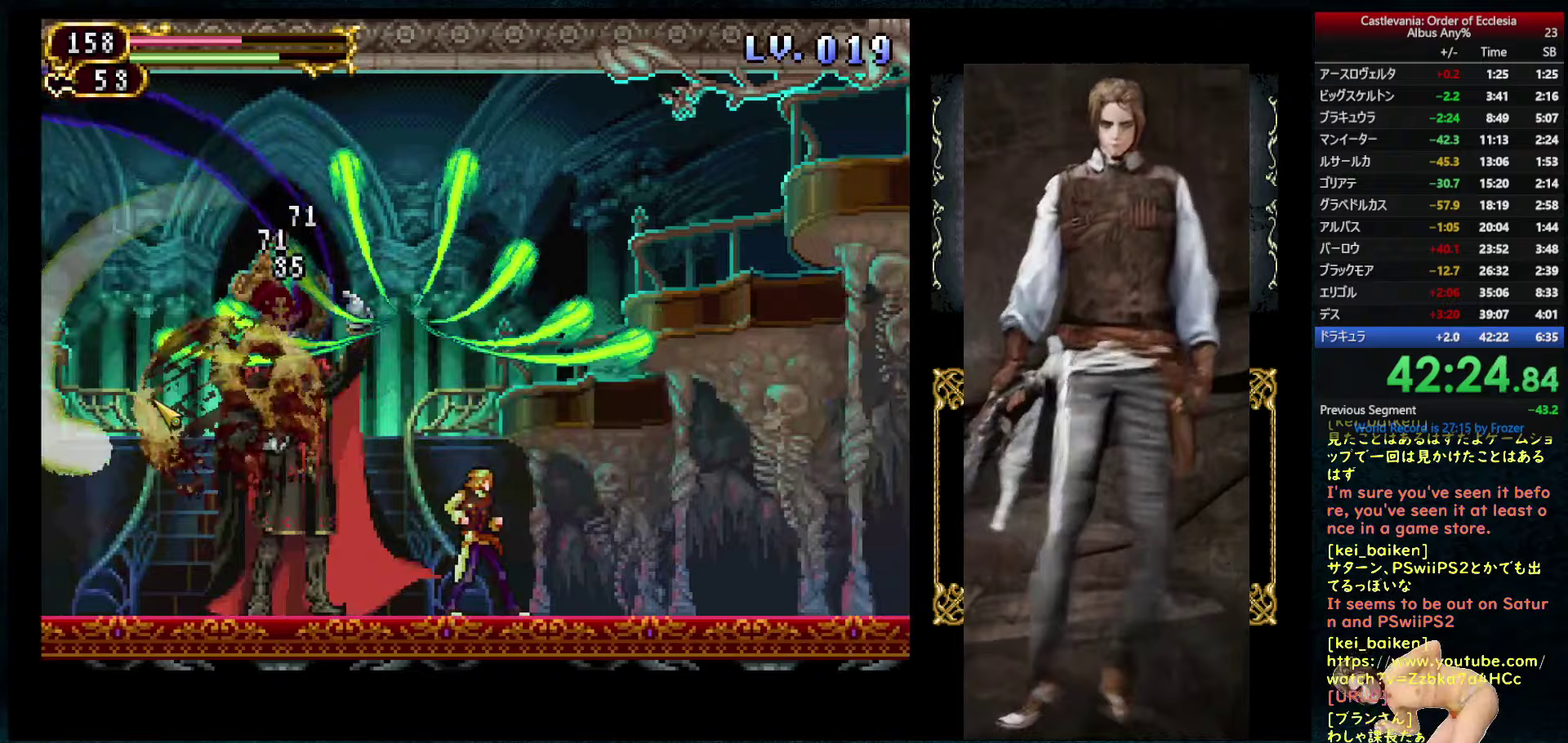
Gameplay with a controller (PlayStation layout); each line is a JSON object with the inputs held at the frame after it (dt_ms = milliseconds from this image to that frame). "events" lists button and stick changes between this image and that frame as [ms after this image, input, new state], when the widget could be followed in between. This overlay highlights the sticks when they move; stick clicks (L3 R3) are not distinguishable. Not read: L3 R3.
{"dt_ms": 250, "buttons": [], "left_stick": "center", "right_stick": "center", "events": [[150, "DPAD_RIGHT", "down"], [217, "DPAD_RIGHT", "up"]]}
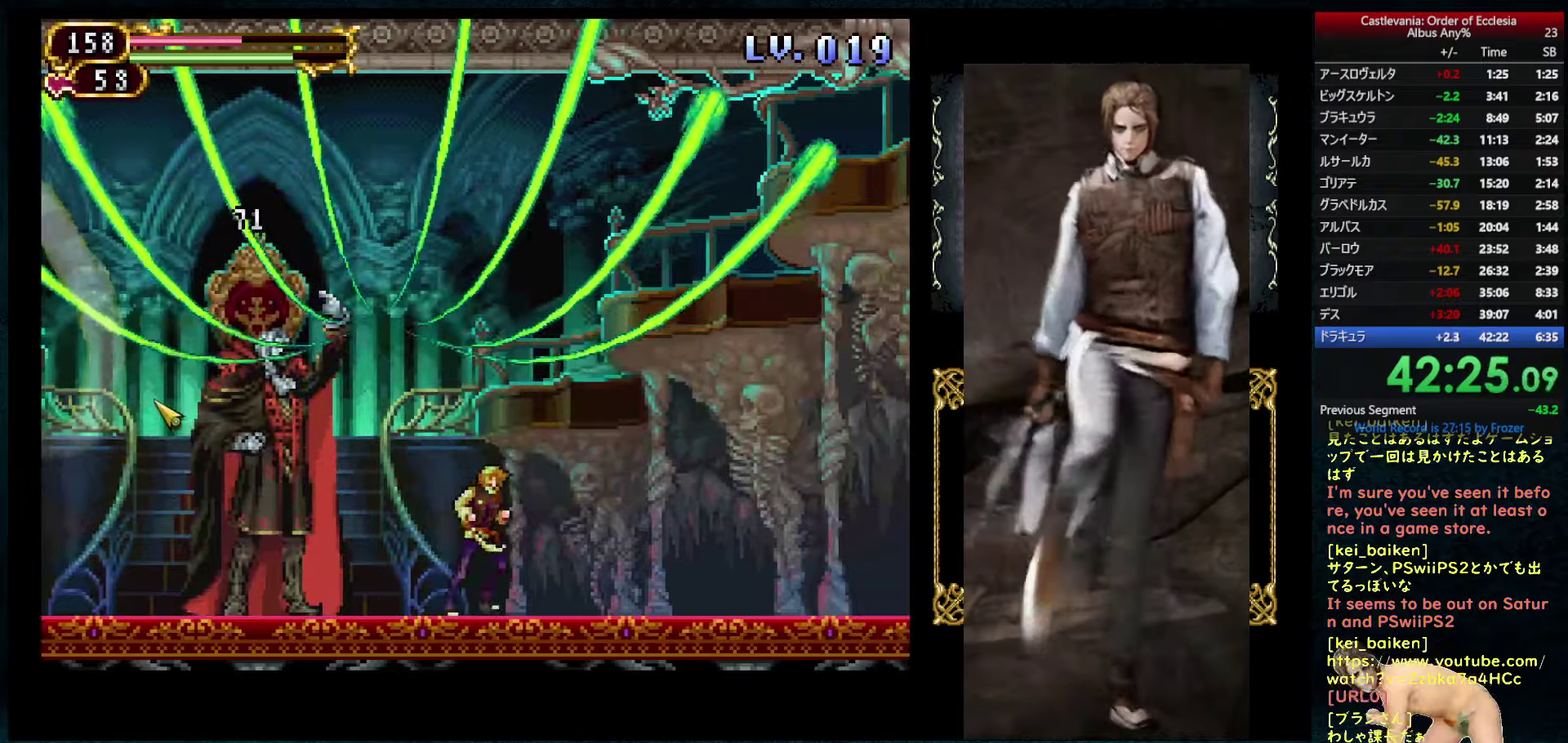
{"dt_ms": 500, "buttons": [], "left_stick": "center", "right_stick": "center", "events": [[433, "R1", "down"], [500, "R1", "up"]]}
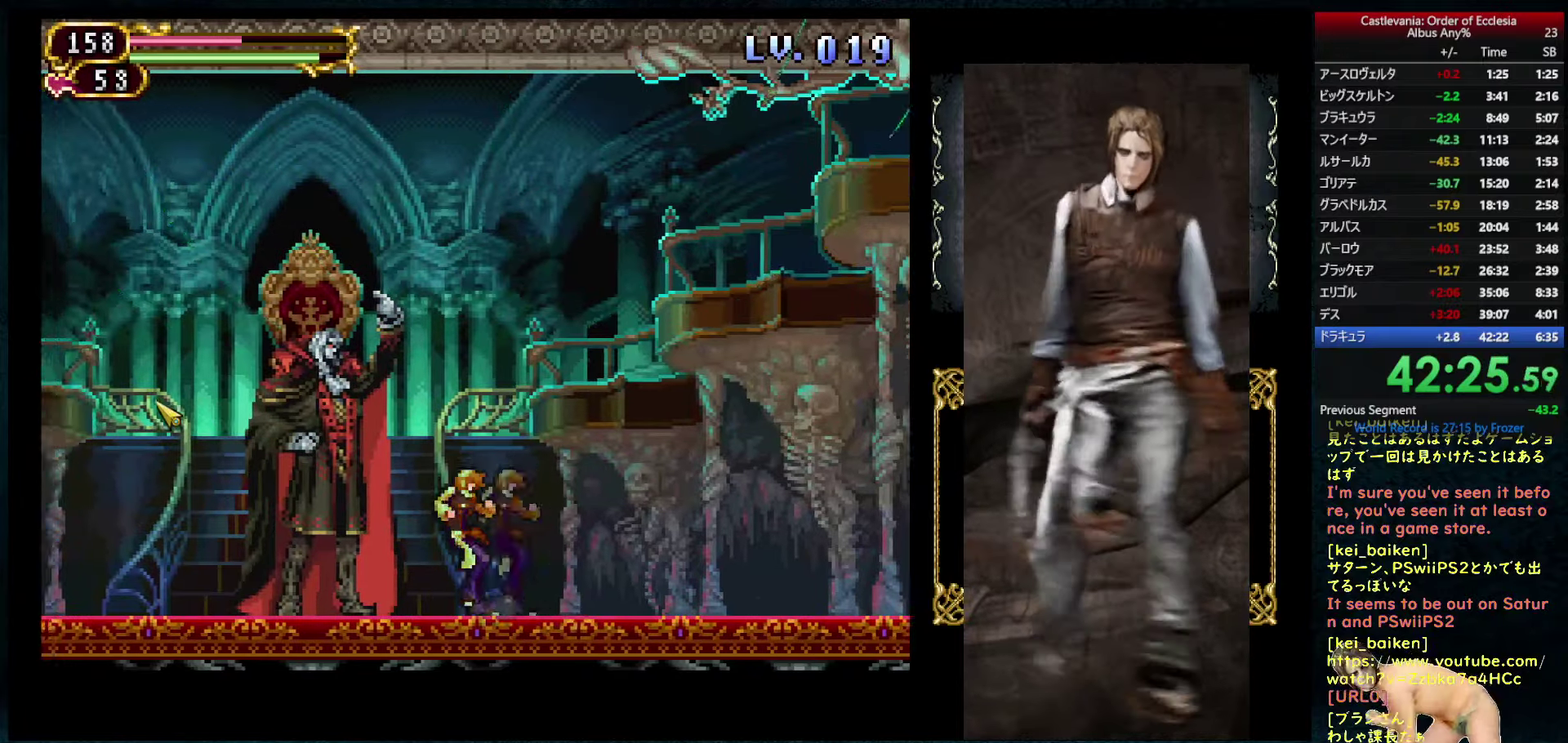
{"dt_ms": 500, "buttons": ["SQUARE"], "left_stick": "center", "right_stick": "center", "events": [[67, "SQUARE", "down"]]}
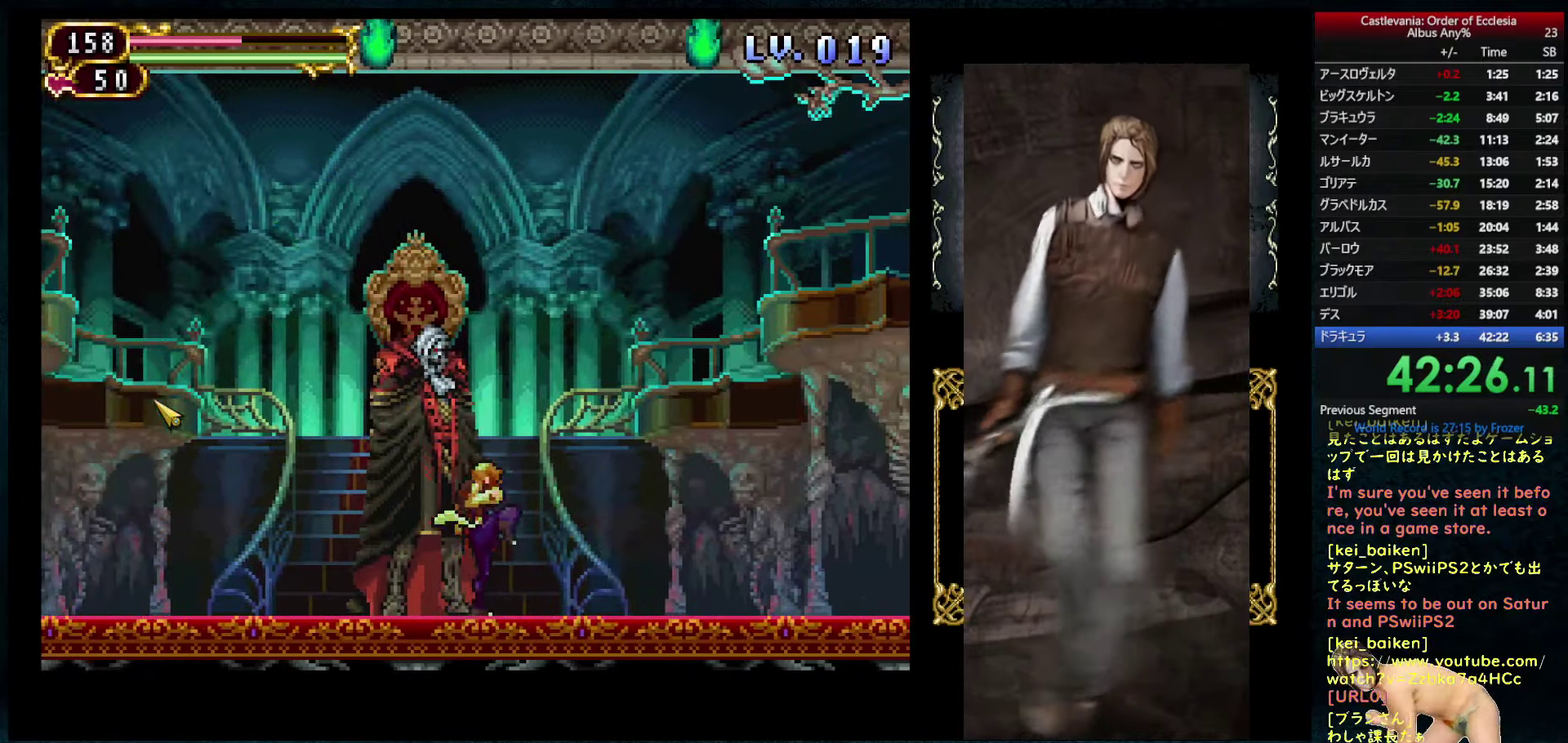
{"dt_ms": 500, "buttons": ["SQUARE"], "left_stick": "center", "right_stick": "center", "events": []}
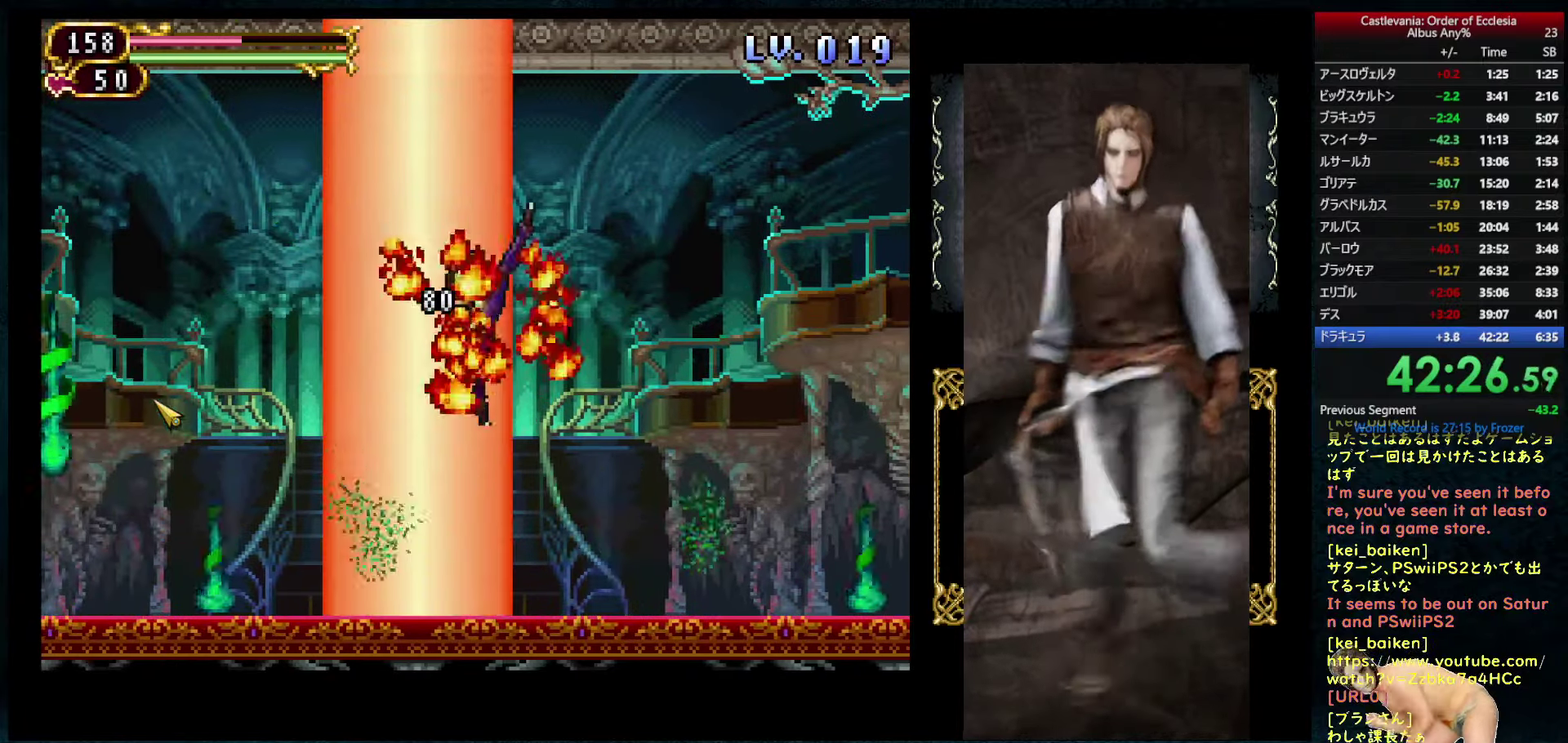
{"dt_ms": 500, "buttons": ["SQUARE"], "left_stick": "center", "right_stick": "center", "events": []}
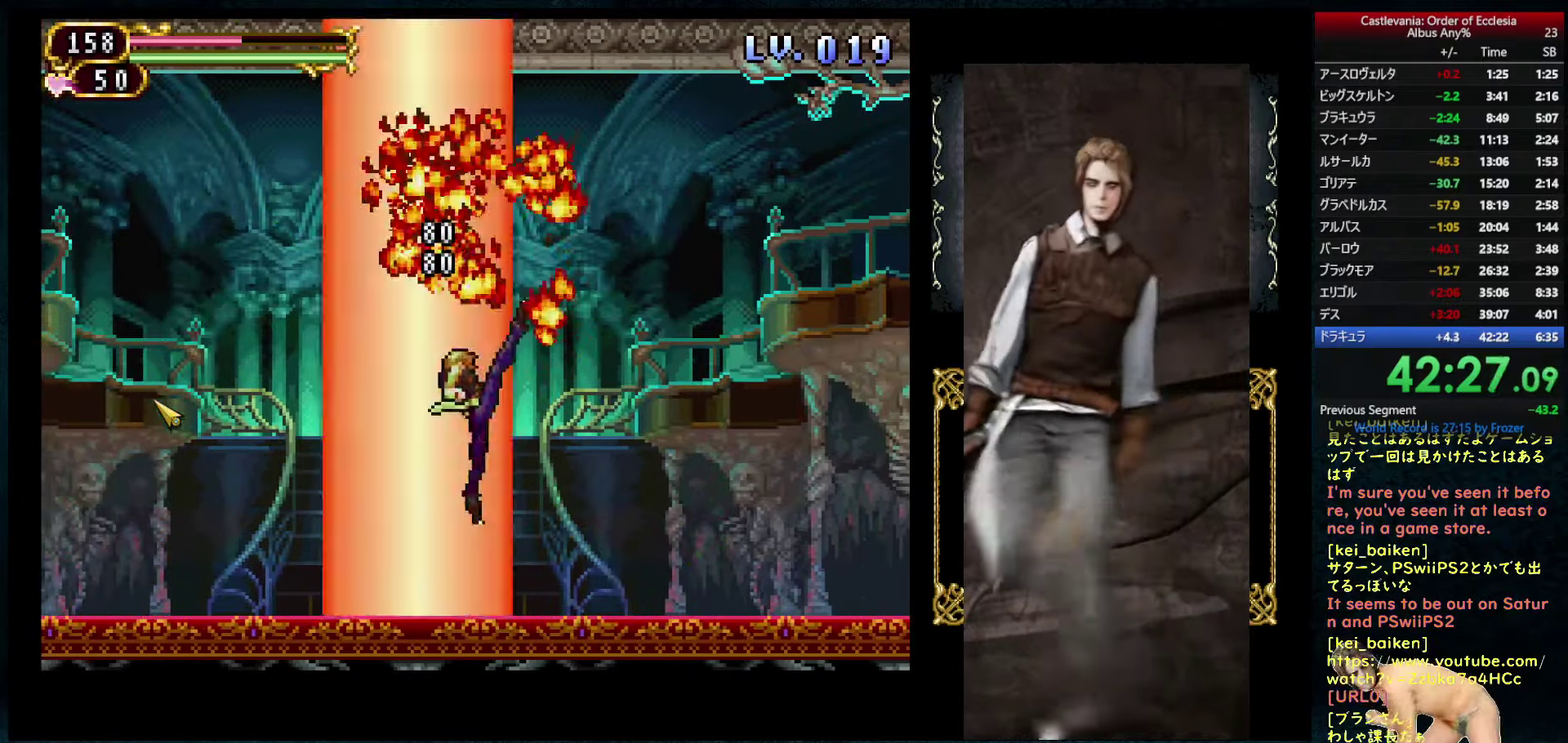
{"dt_ms": 500, "buttons": ["DPAD_RIGHT"], "left_stick": "center", "right_stick": "center", "events": [[217, "SQUARE", "up"], [417, "DPAD_RIGHT", "down"]]}
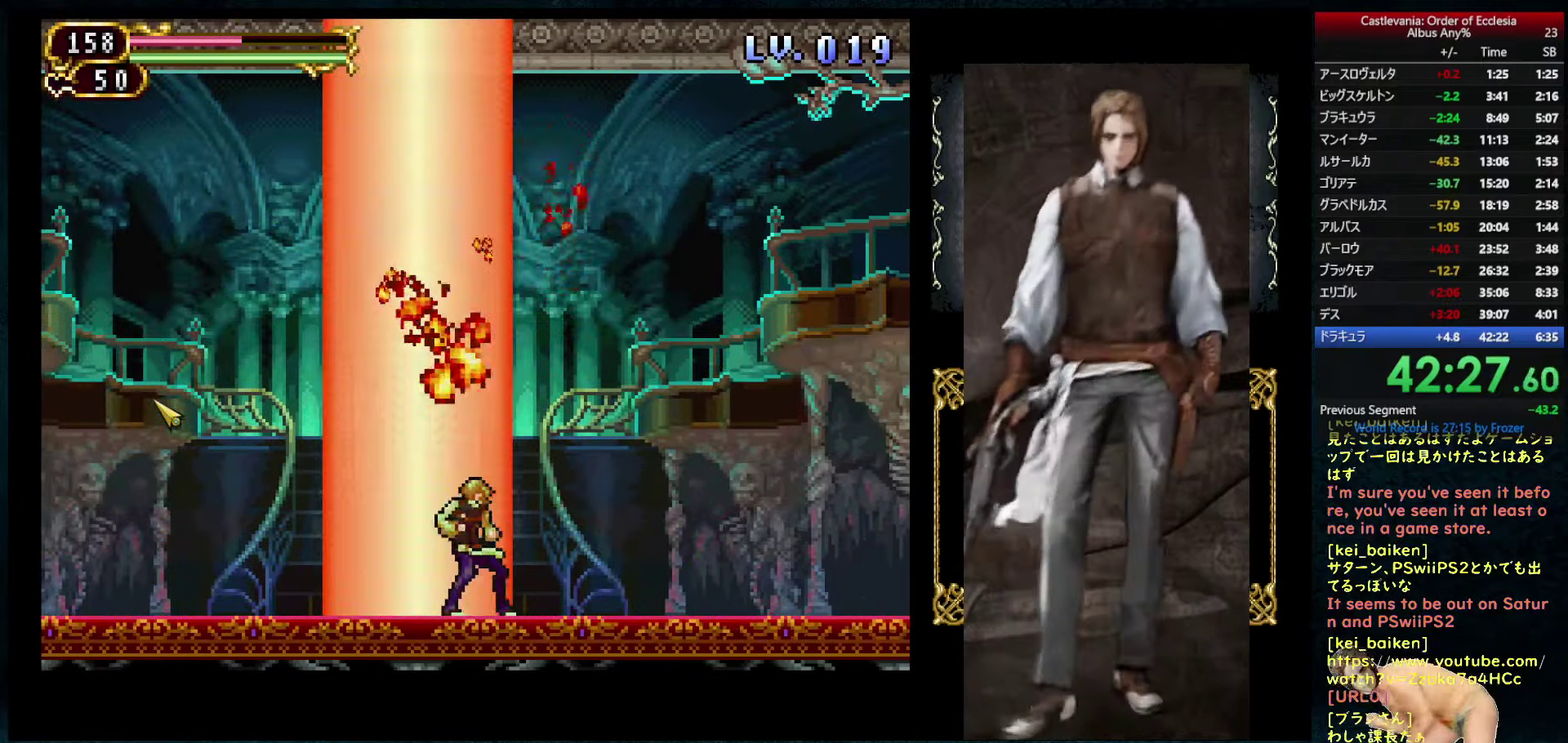
{"dt_ms": 500, "buttons": ["DPAD_RIGHT"], "left_stick": "center", "right_stick": "center", "events": []}
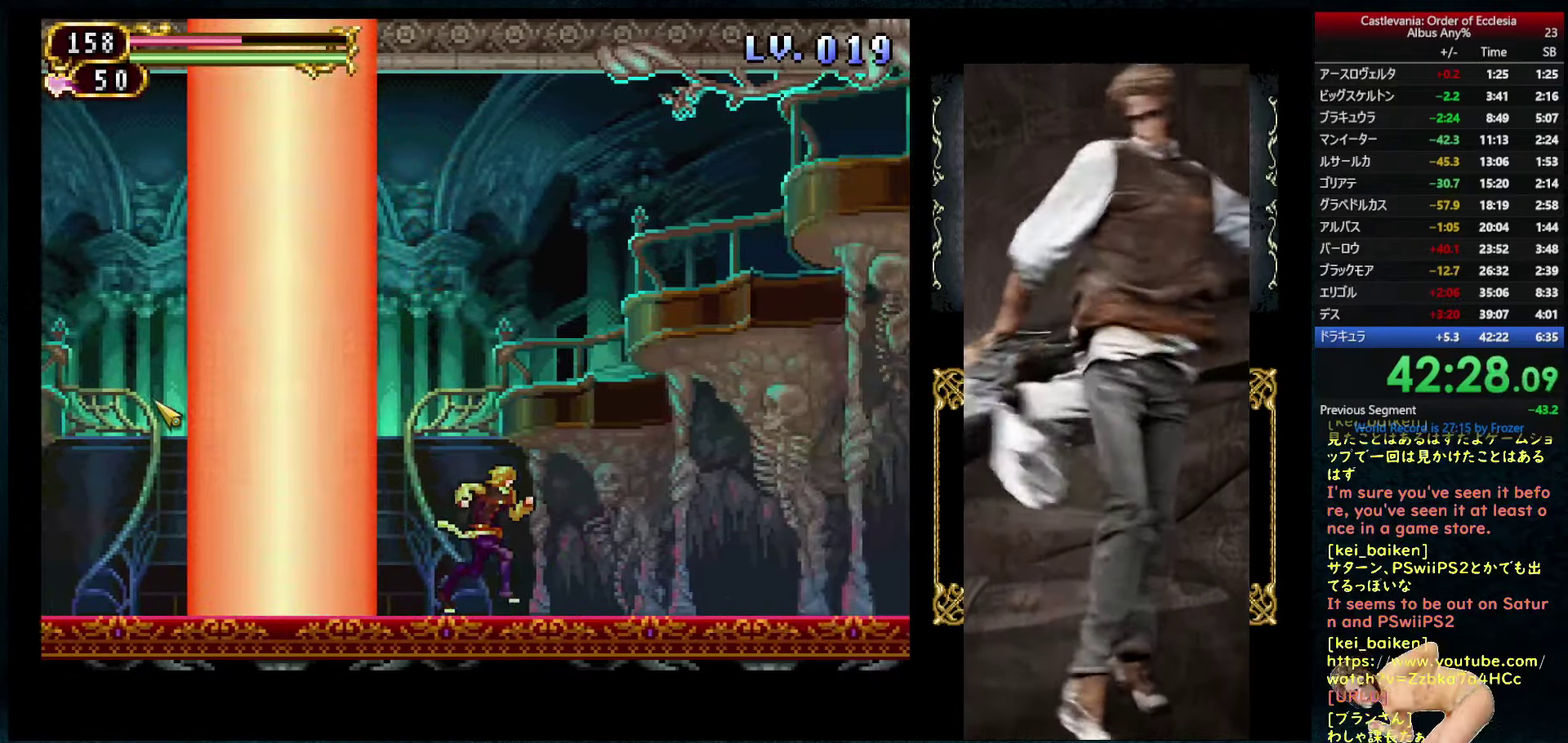
{"dt_ms": 500, "buttons": [], "left_stick": "center", "right_stick": "center", "events": [[300, "DPAD_RIGHT", "up"]]}
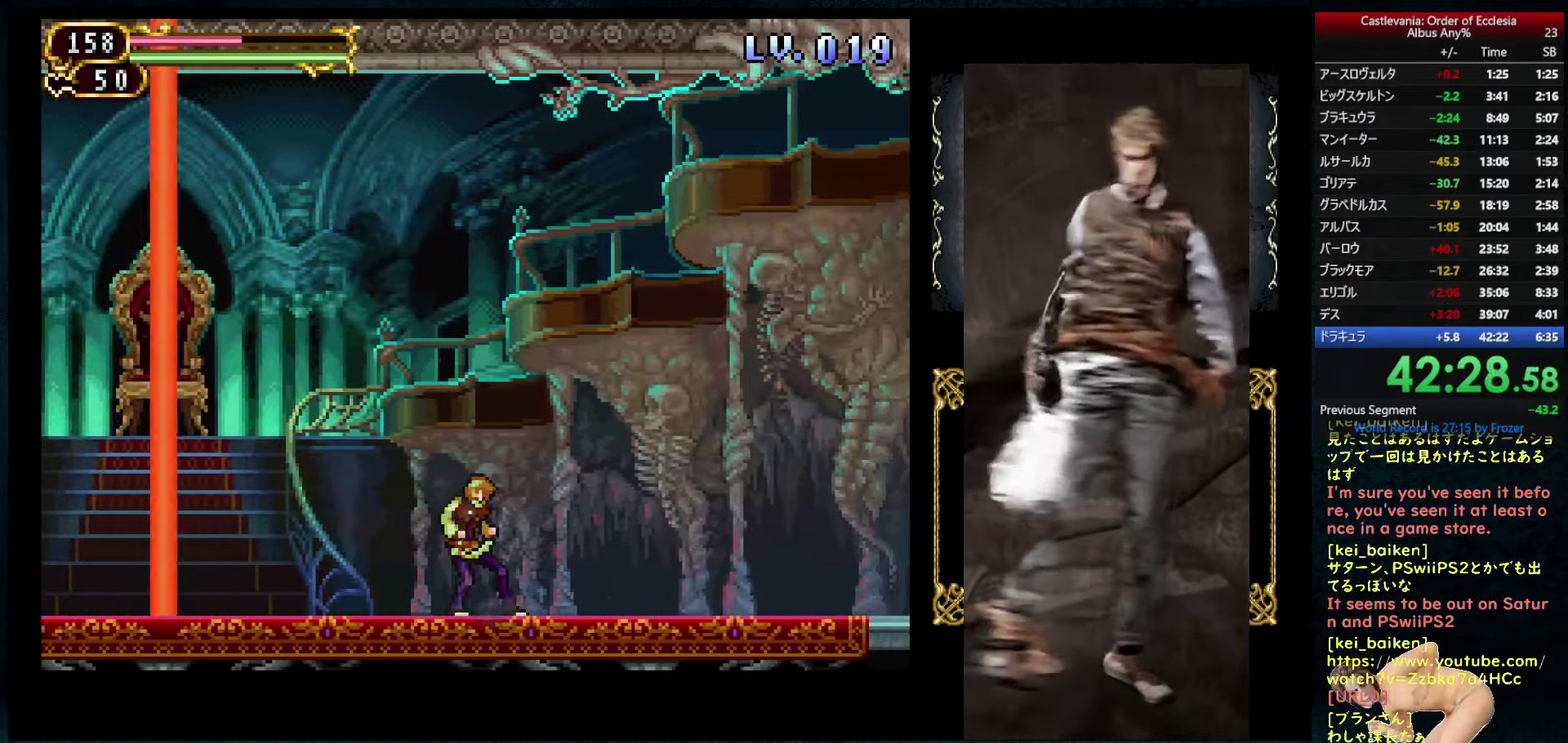
{"dt_ms": 500, "buttons": [], "left_stick": "center", "right_stick": "center", "events": []}
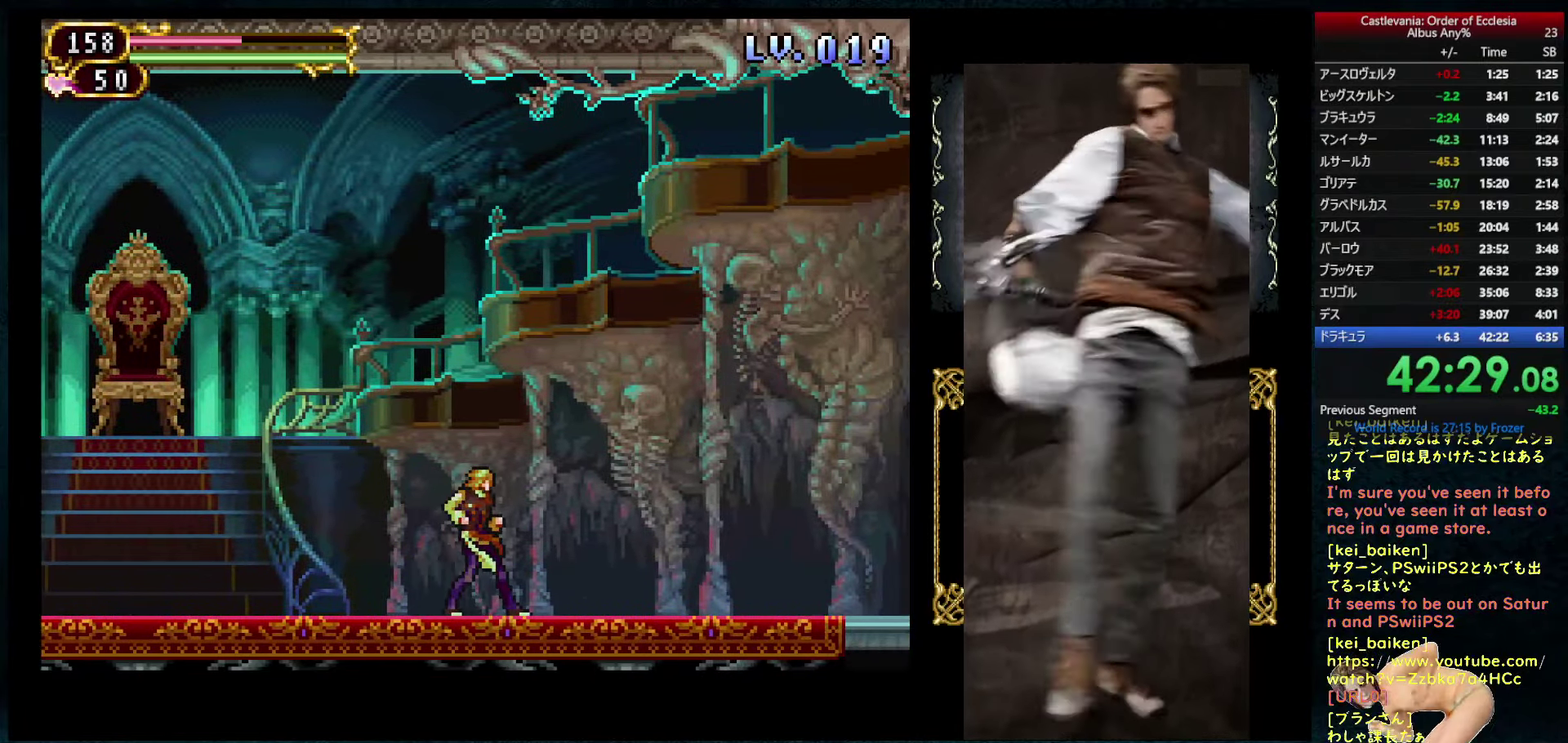
{"dt_ms": 500, "buttons": [], "left_stick": "center", "right_stick": "center", "events": []}
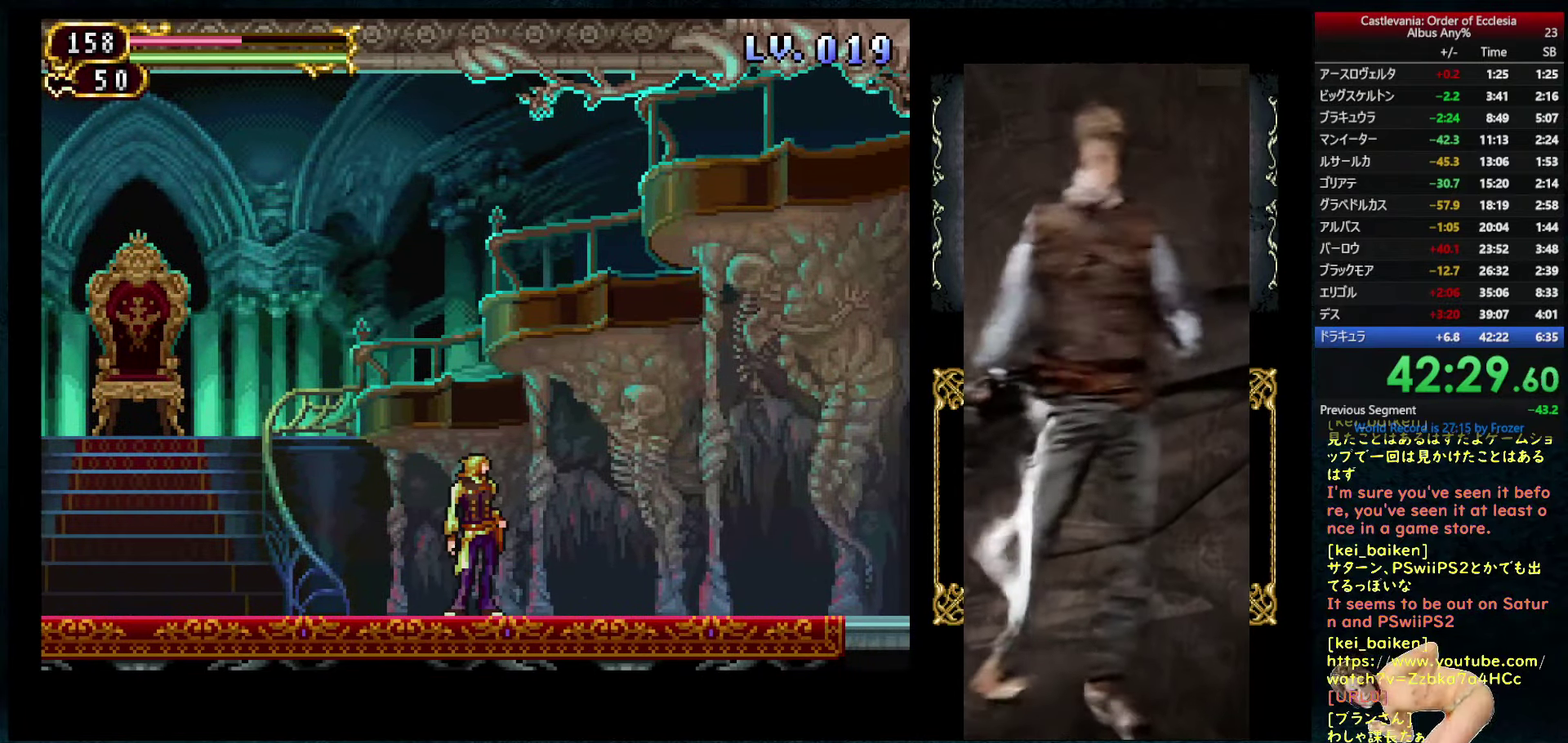
{"dt_ms": 500, "buttons": ["DPAD_RIGHT"], "left_stick": "center", "right_stick": "center", "events": [[350, "DPAD_RIGHT", "down"]]}
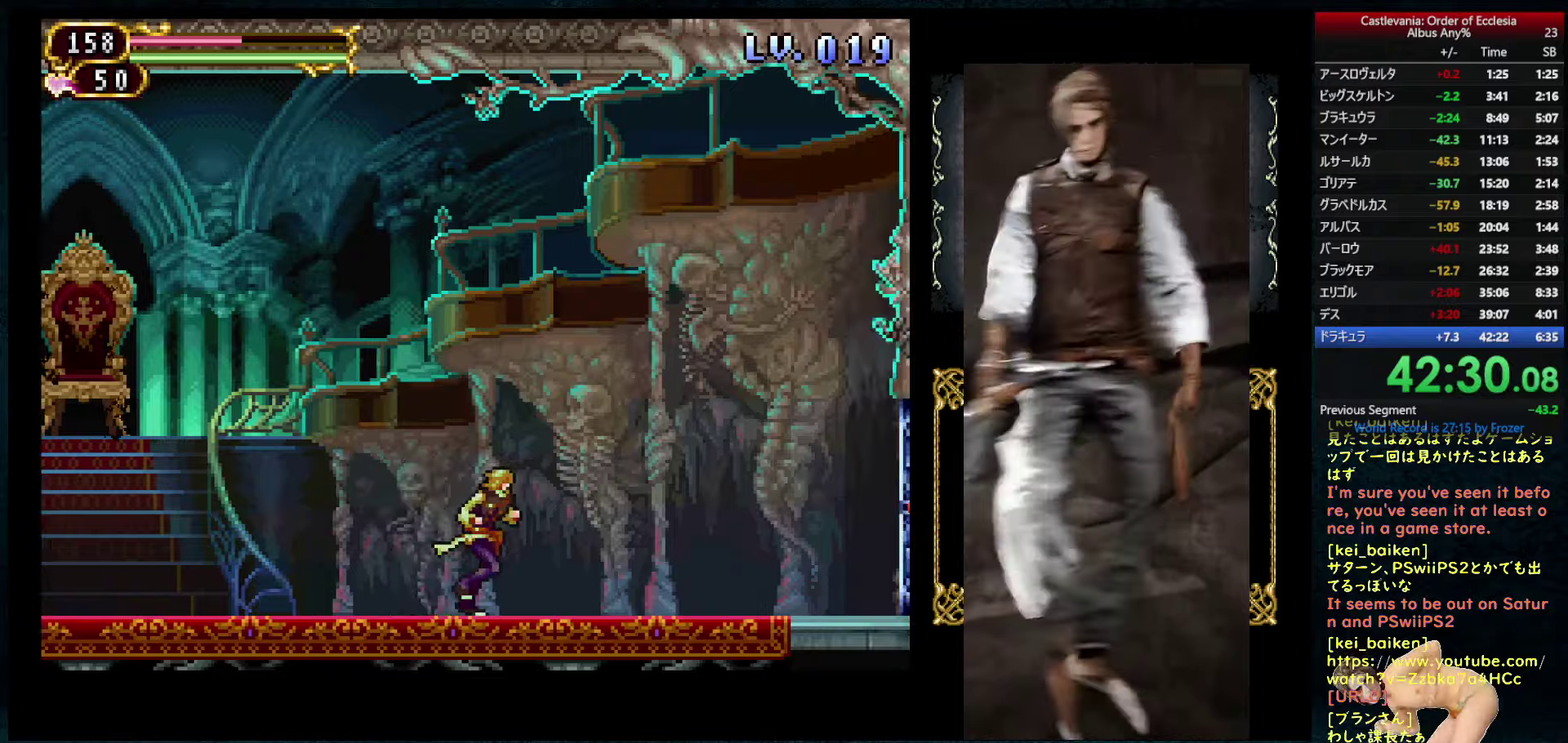
{"dt_ms": 500, "buttons": ["DPAD_RIGHT"], "left_stick": "center", "right_stick": "center", "events": []}
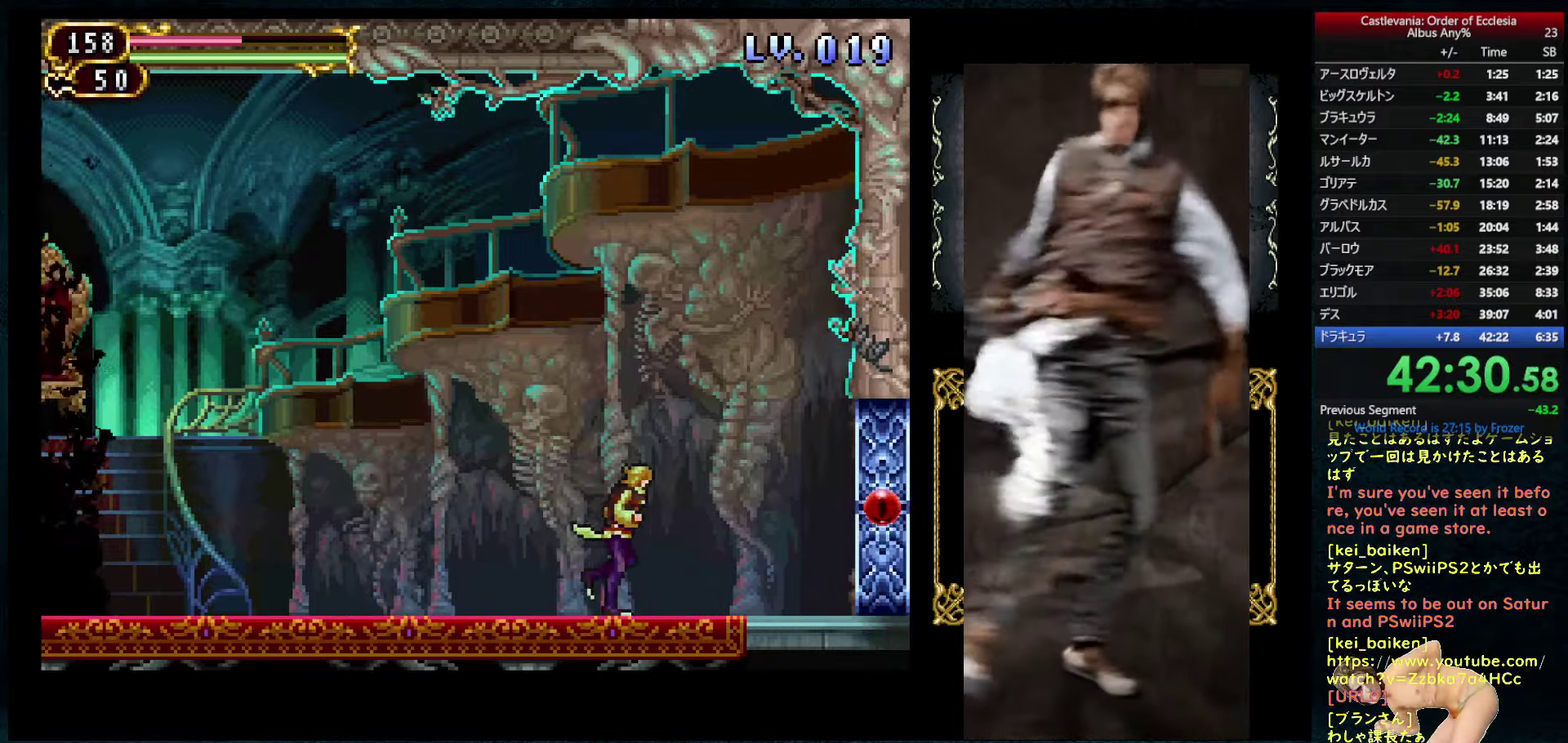
{"dt_ms": 500, "buttons": [], "left_stick": "center", "right_stick": "center", "events": [[100, "CIRCLE", "down"], [184, "DPAD_RIGHT", "up"], [200, "DPAD_LEFT", "down"], [217, "DPAD_UP", "down"], [234, "CIRCLE", "up"], [300, "DPAD_LEFT", "up"], [317, "TRIANGLE", "down"], [334, "DPAD_UP", "up"], [417, "TRIANGLE", "up"]]}
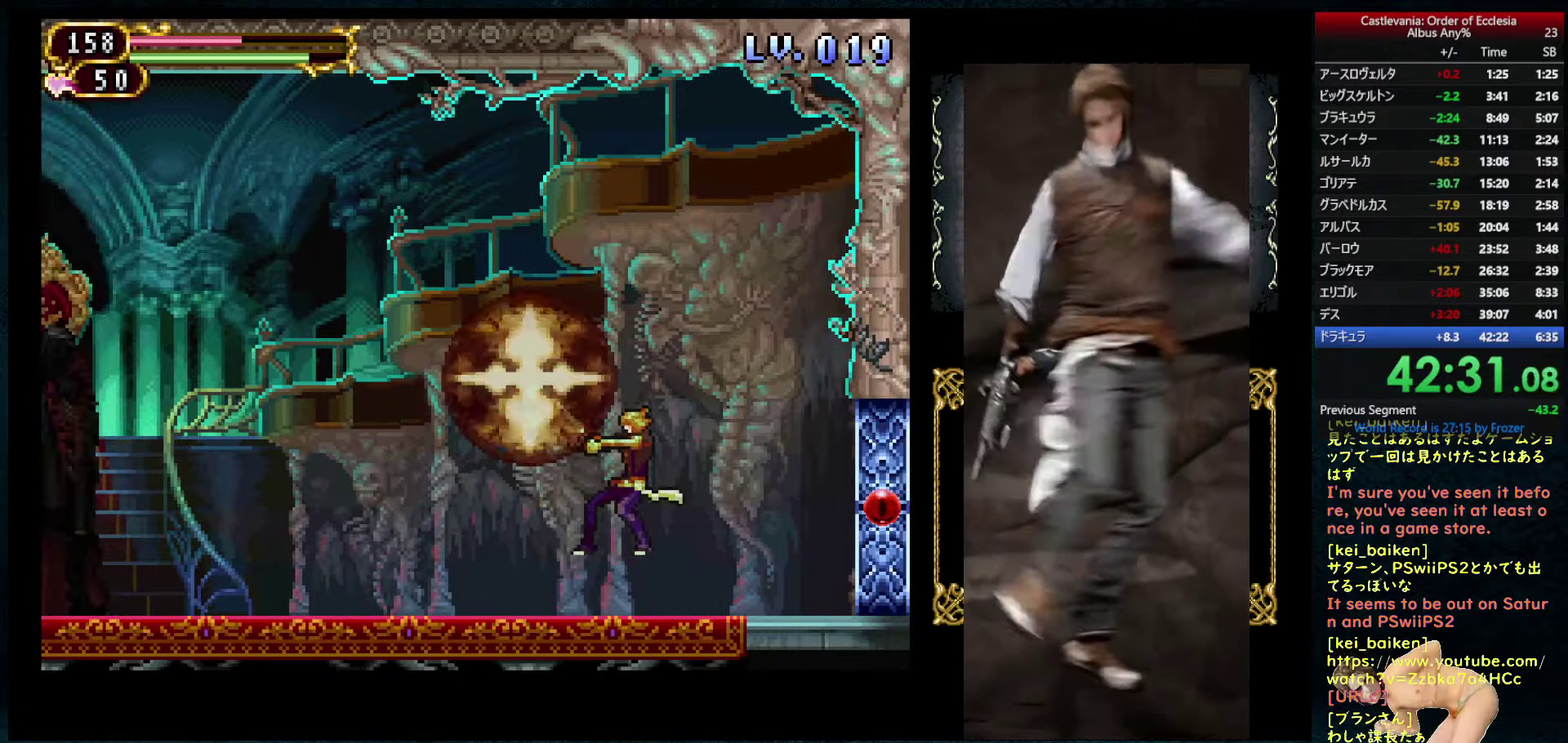
{"dt_ms": 500, "buttons": ["TRIANGLE"], "left_stick": "center", "right_stick": "center", "events": [[134, "R2", "down"], [200, "R2", "up"], [284, "TRIANGLE", "down"], [350, "TRIANGLE", "up"], [400, "TRIANGLE", "down"], [450, "TRIANGLE", "up"], [500, "TRIANGLE", "down"]]}
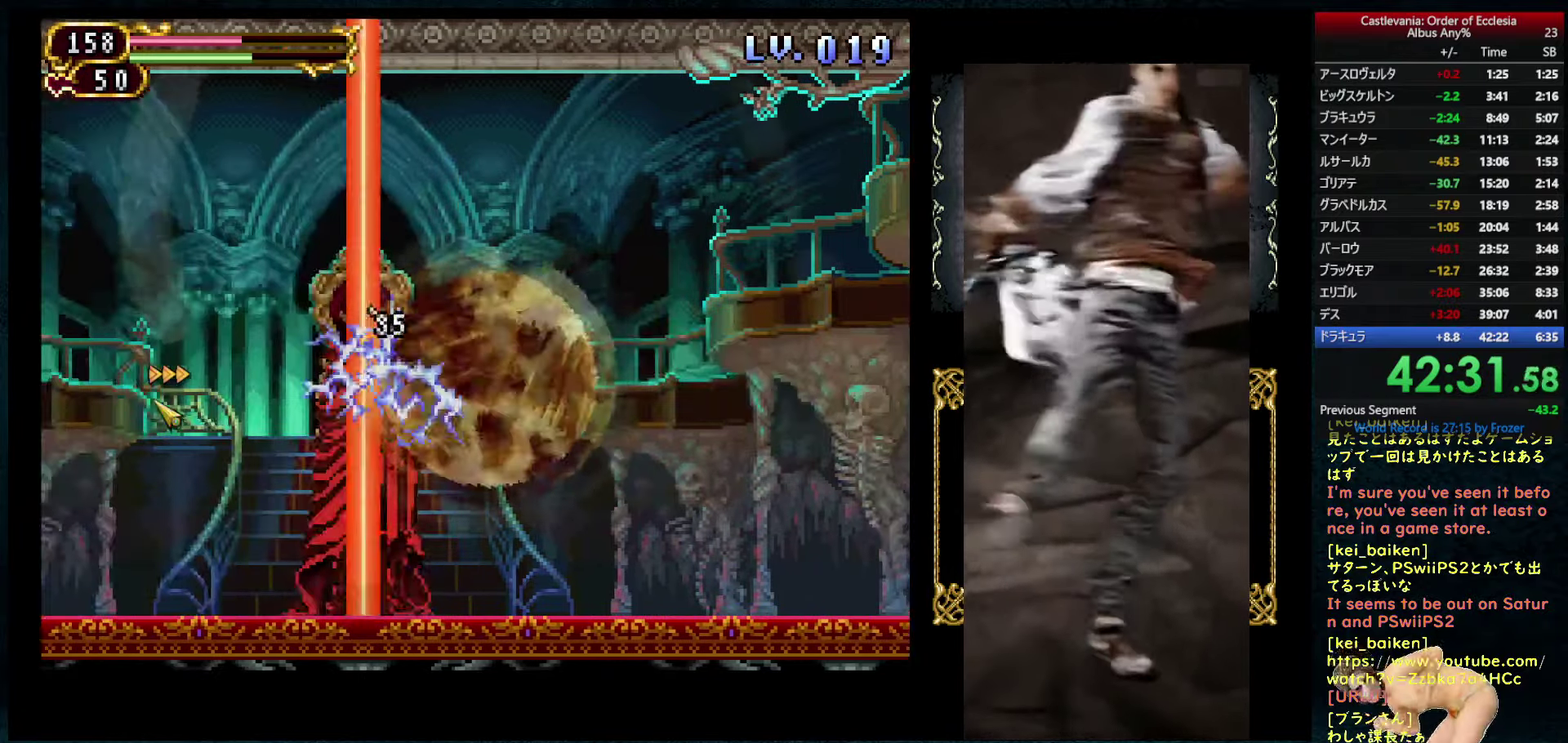
{"dt_ms": 500, "buttons": ["DPAD_LEFT"], "left_stick": "center", "right_stick": "center", "events": [[100, "TRIANGLE", "up"], [234, "DPAD_RIGHT", "down"], [450, "DPAD_LEFT", "down"], [450, "DPAD_RIGHT", "up"]]}
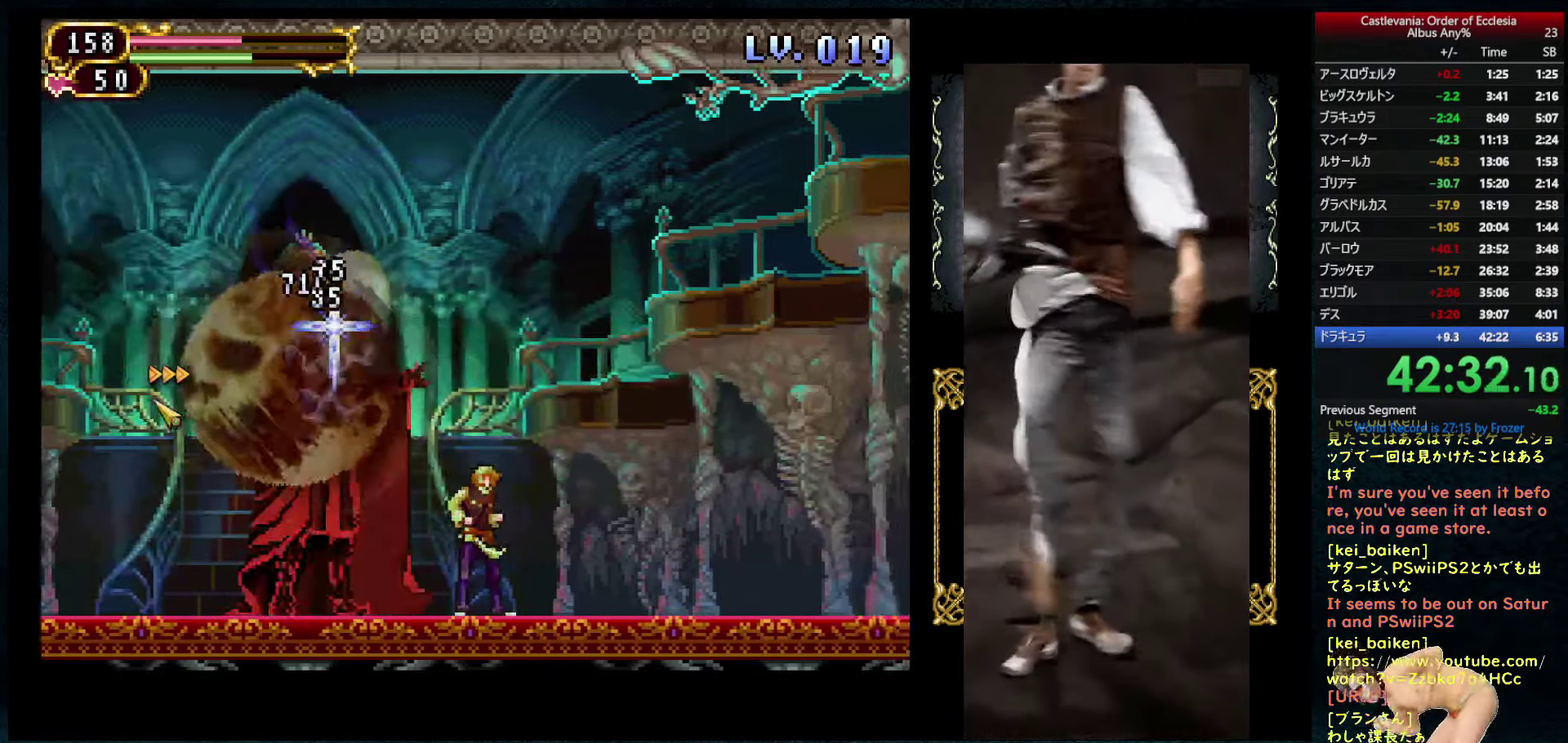
{"dt_ms": 500, "buttons": ["SQUARE", "DPAD_LEFT"], "left_stick": "center", "right_stick": "center", "events": [[34, "SQUARE", "down"]]}
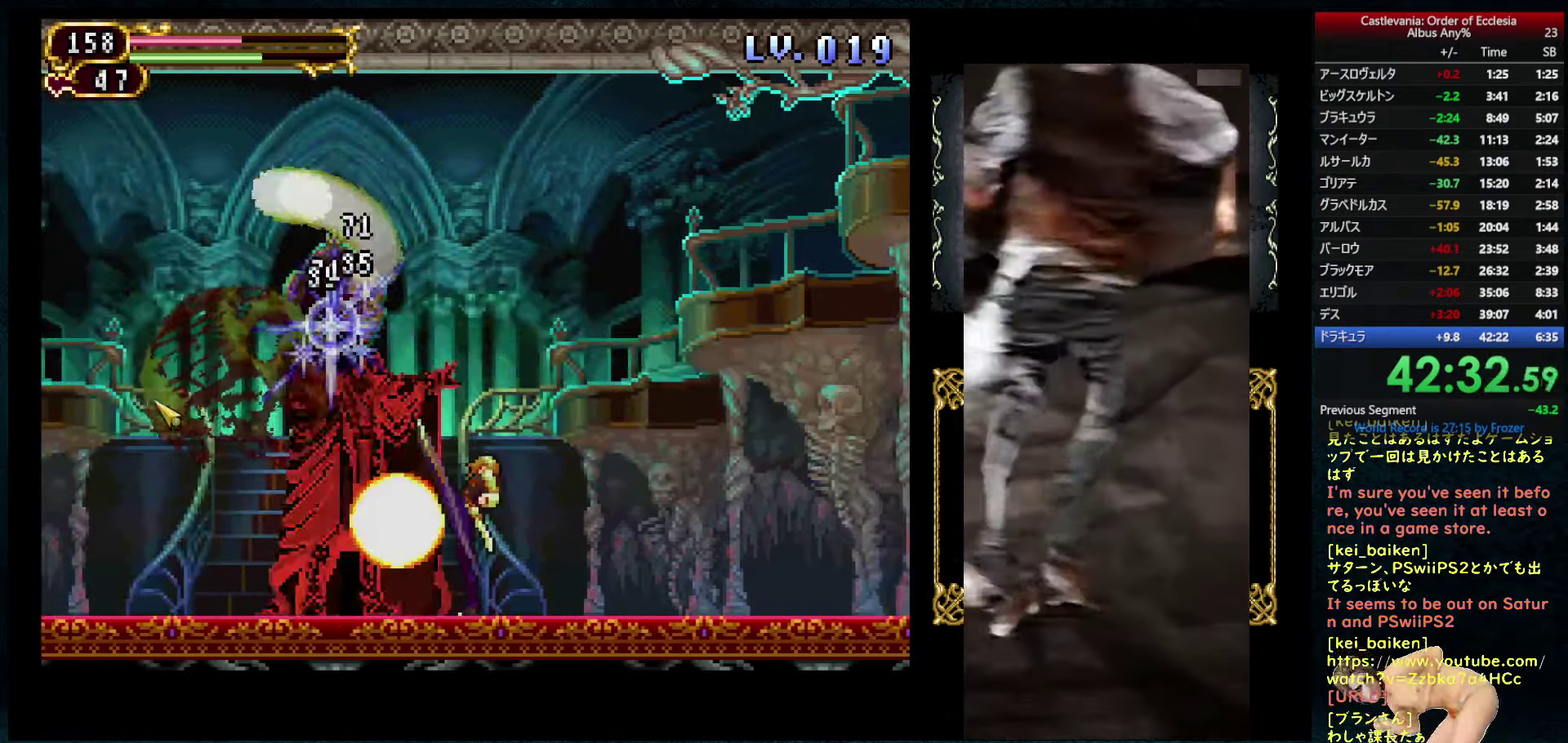
{"dt_ms": 500, "buttons": ["SQUARE", "DPAD_LEFT"], "left_stick": "center", "right_stick": "center", "events": []}
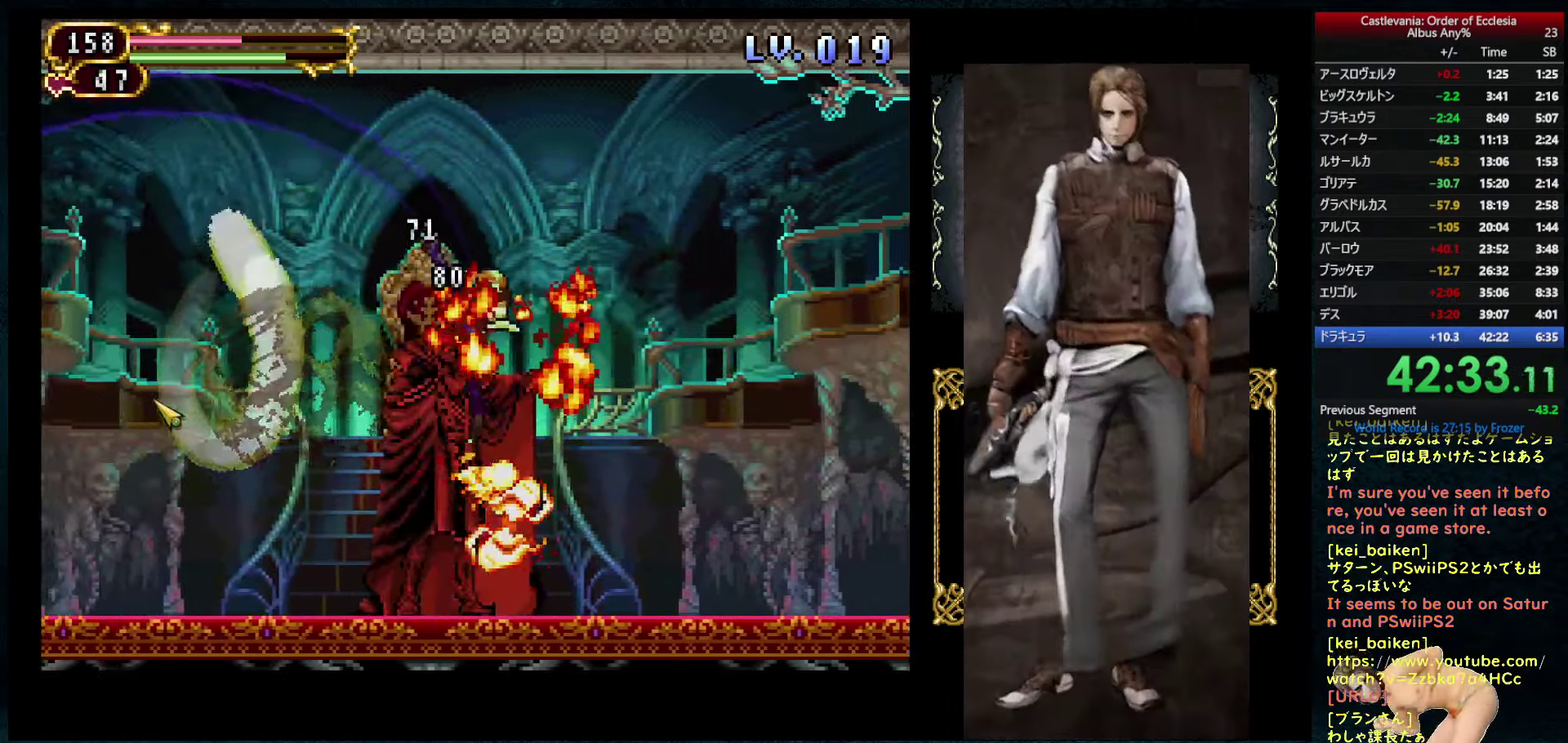
{"dt_ms": 500, "buttons": ["SQUARE", "DPAD_LEFT"], "left_stick": "center", "right_stick": "center", "events": []}
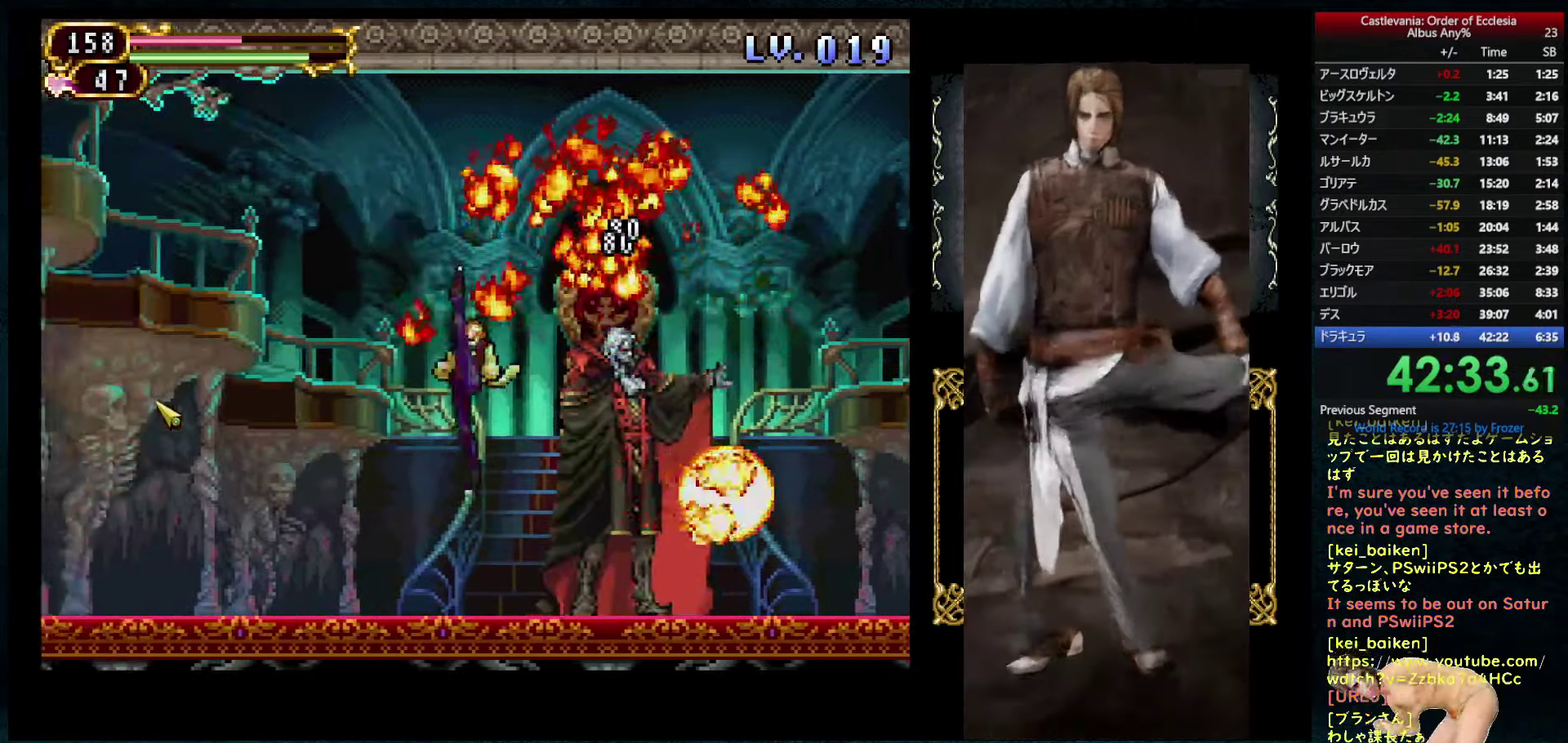
{"dt_ms": 500, "buttons": [], "left_stick": "center", "right_stick": "center", "events": [[50, "DPAD_LEFT", "up"], [67, "SQUARE", "up"], [134, "DPAD_RIGHT", "down"], [267, "DPAD_RIGHT", "up"]]}
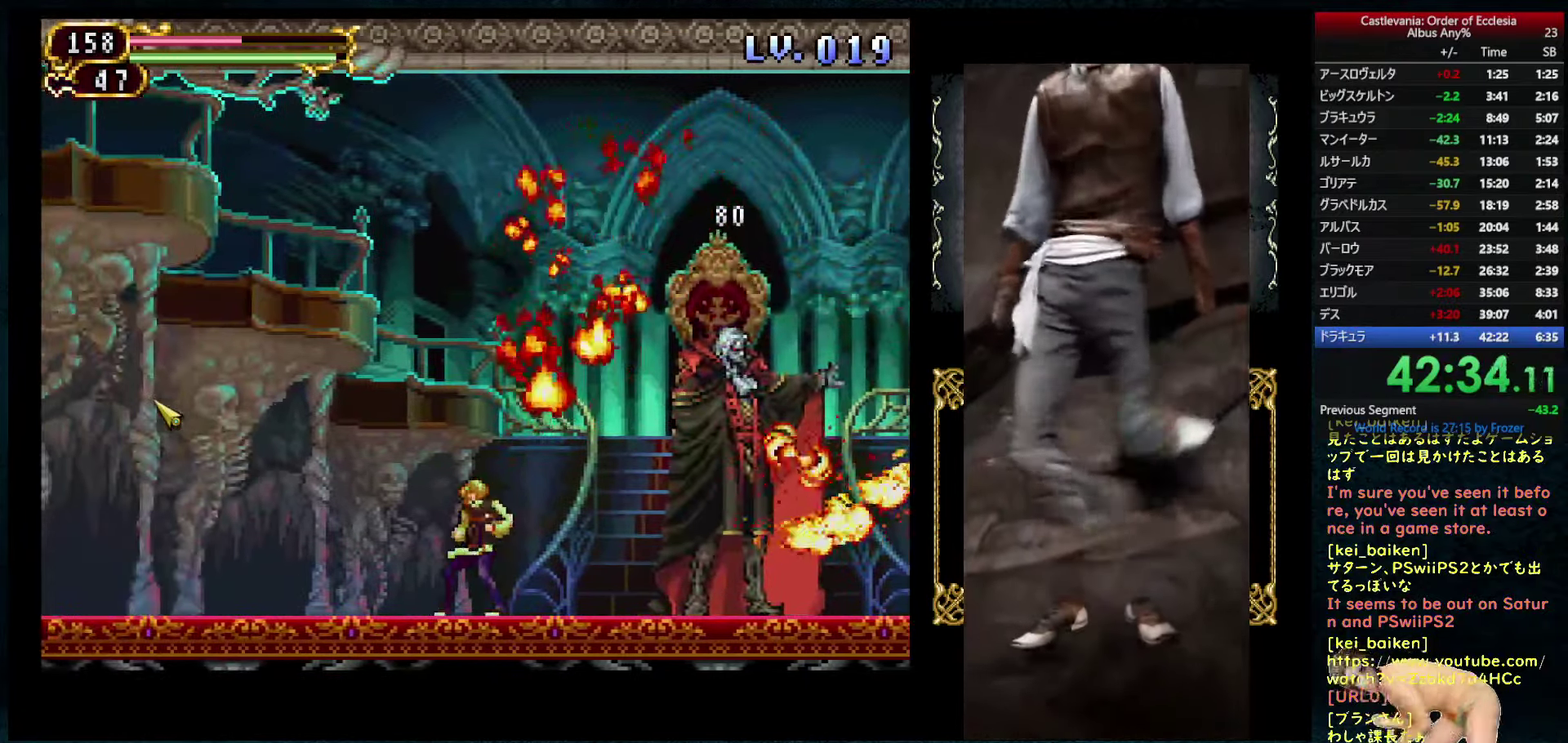
{"dt_ms": 500, "buttons": ["TRIANGLE", "DPAD_RIGHT"], "left_stick": "center", "right_stick": "center", "events": [[234, "CIRCLE", "down"], [350, "CIRCLE", "up"], [350, "DPAD_RIGHT", "down"], [434, "TRIANGLE", "down"]]}
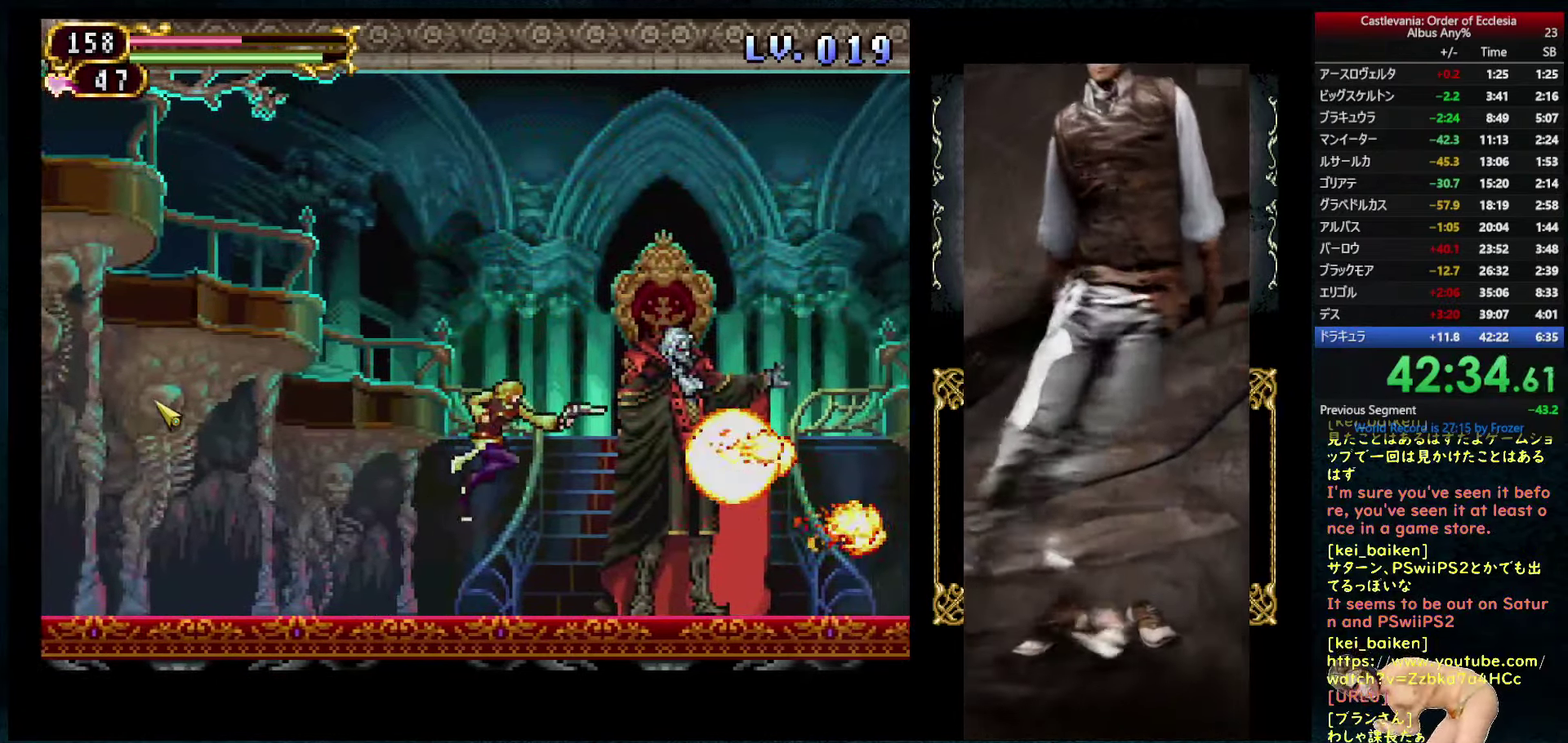
{"dt_ms": 501, "buttons": ["TRIANGLE", "DPAD_UP"], "left_stick": "center", "right_stick": "center", "events": [[34, "TRIANGLE", "up"], [84, "DPAD_RIGHT", "up"], [284, "CIRCLE", "down"], [334, "DPAD_UP", "down"], [434, "CIRCLE", "up"], [484, "TRIANGLE", "down"]]}
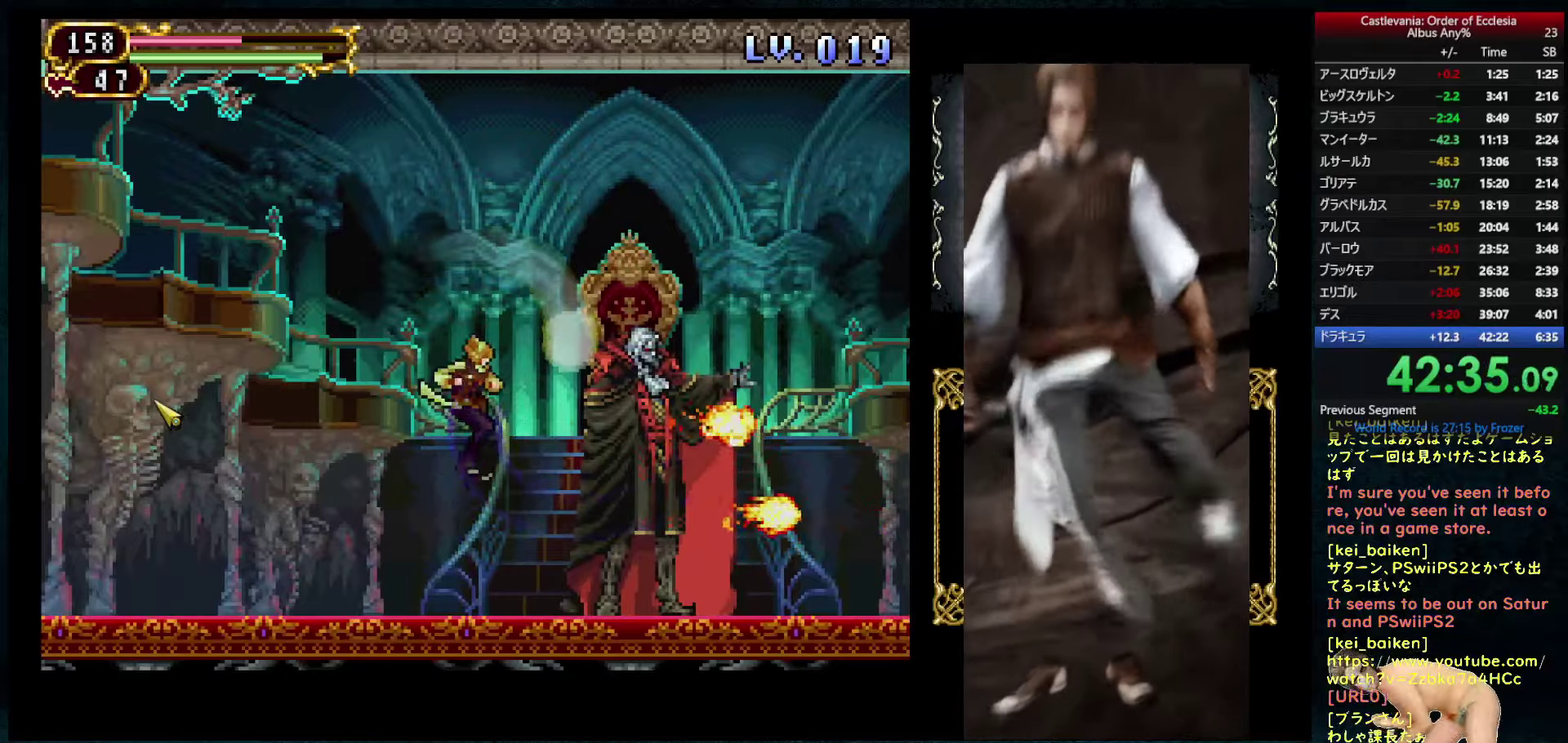
{"dt_ms": 500, "buttons": [], "left_stick": "center", "right_stick": "center", "events": [[66, "TRIANGLE", "up"], [83, "DPAD_UP", "up"], [133, "TRIANGLE", "down"], [200, "TRIANGLE", "up"]]}
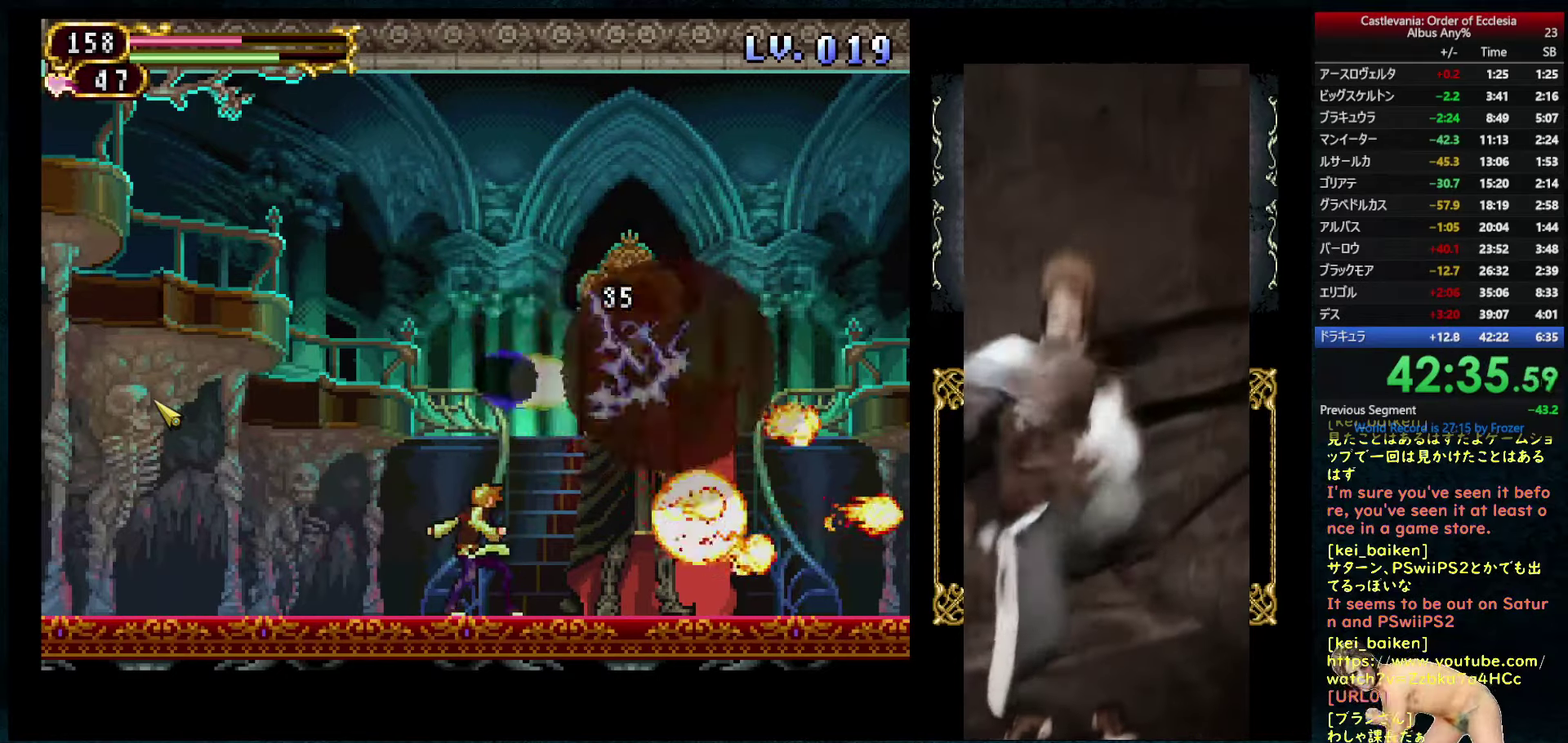
{"dt_ms": 500, "buttons": ["DPAD_RIGHT"], "left_stick": "center", "right_stick": "center", "events": [[216, "CIRCLE", "down"], [383, "DPAD_RIGHT", "down"], [483, "CIRCLE", "up"]]}
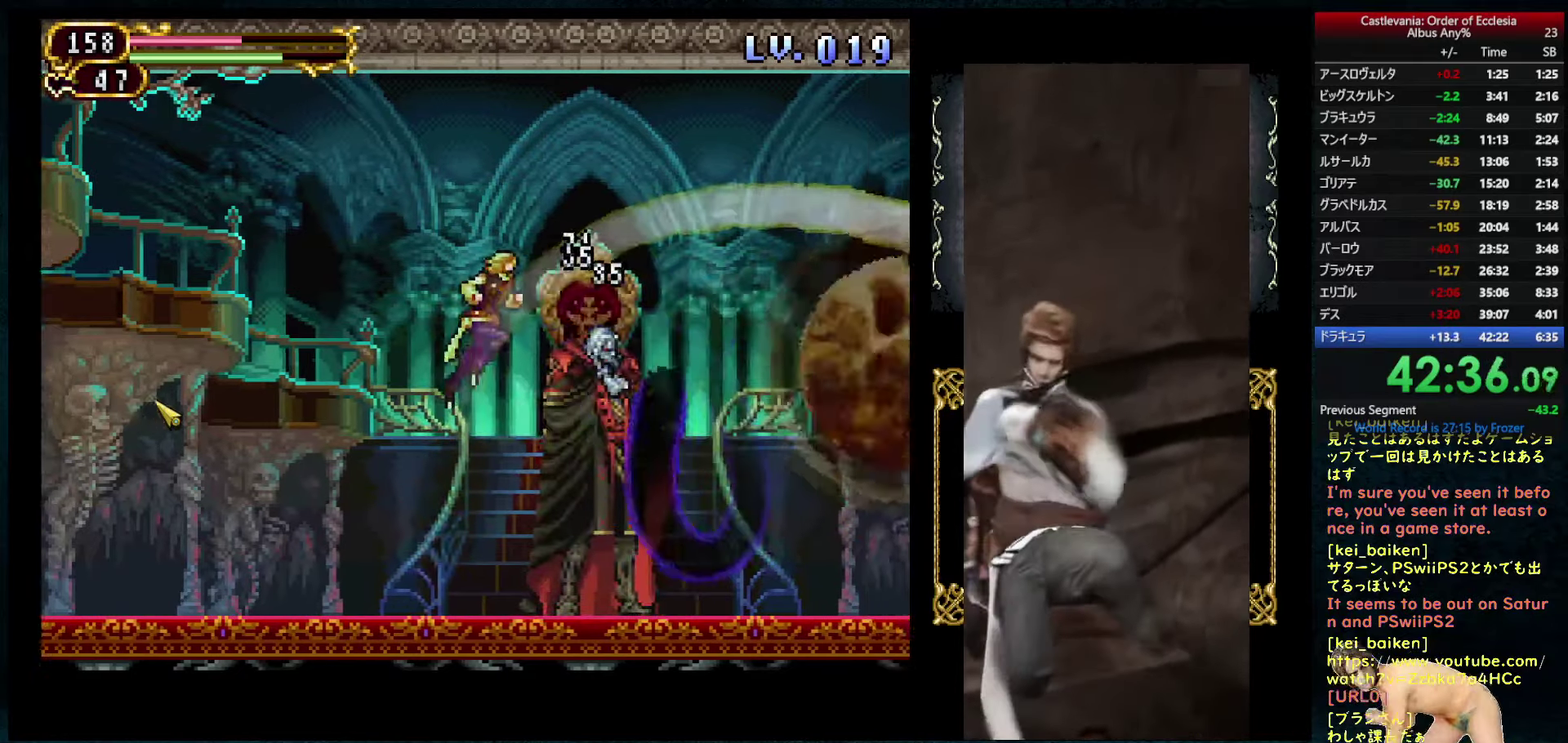
{"dt_ms": 500, "buttons": ["SQUARE", "DPAD_RIGHT"], "left_stick": "center", "right_stick": "center", "events": [[33, "SQUARE", "down"]]}
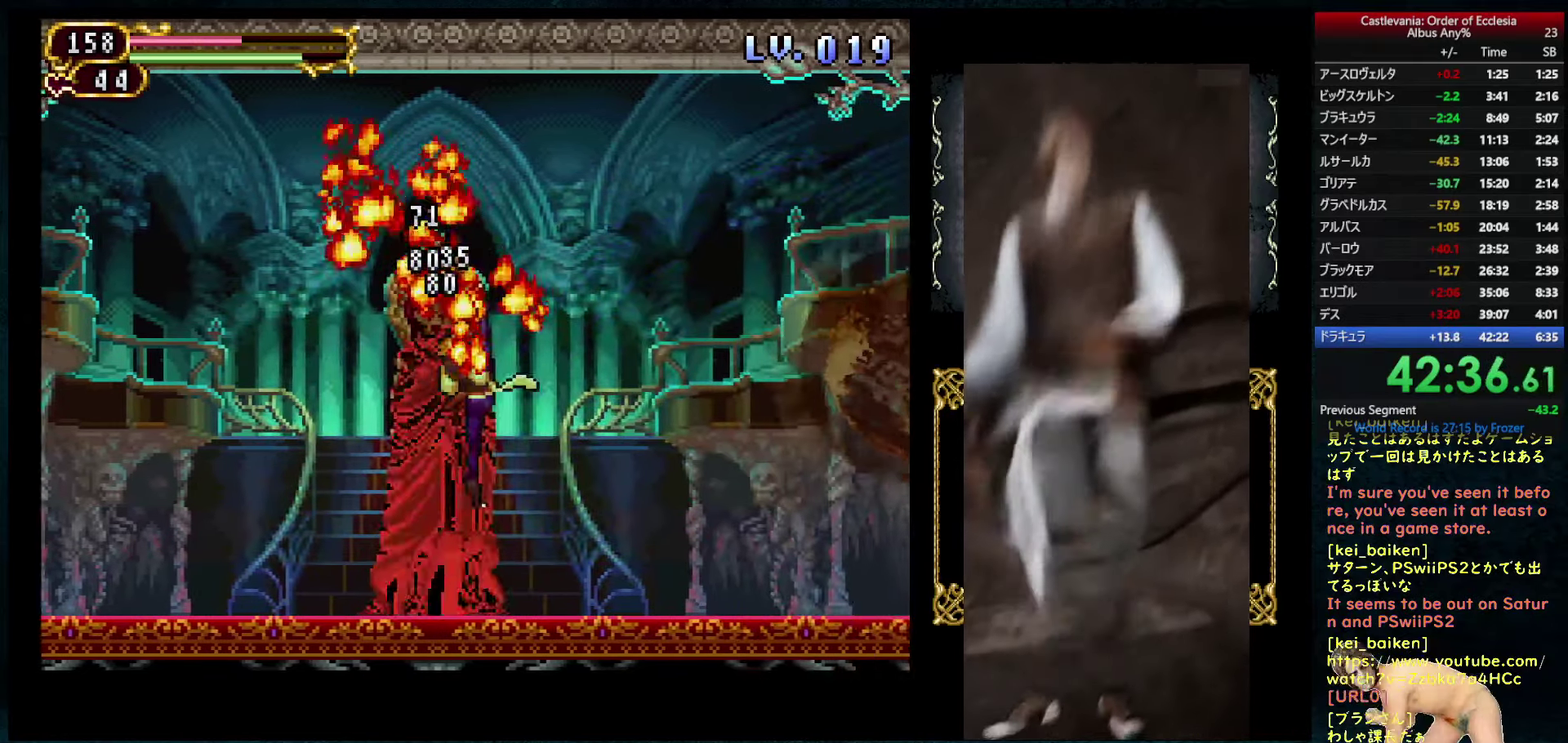
{"dt_ms": 500, "buttons": ["DPAD_RIGHT"], "left_stick": "center", "right_stick": "center", "events": [[300, "SQUARE", "up"]]}
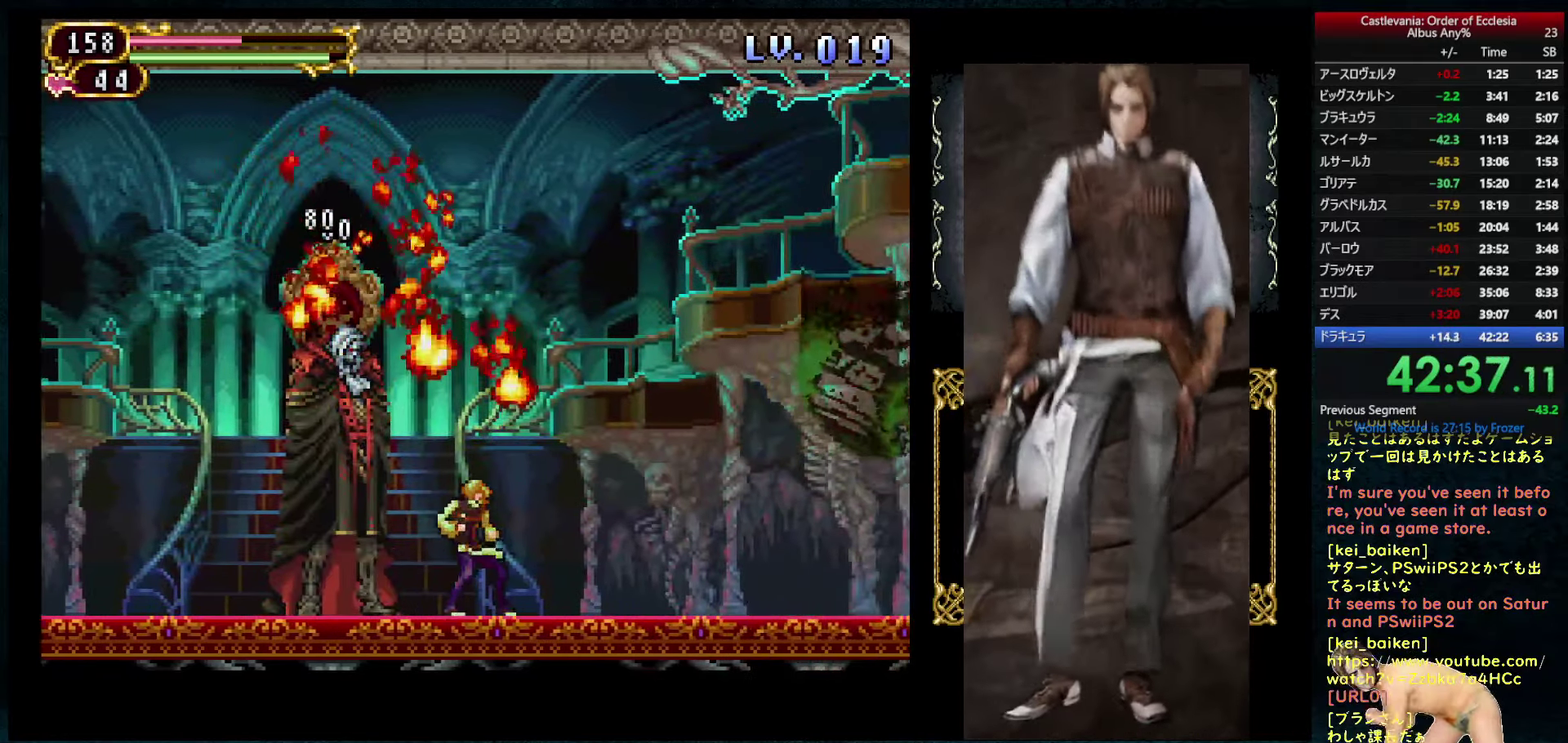
{"dt_ms": 500, "buttons": ["R2"], "left_stick": "center", "right_stick": "center", "events": [[266, "DPAD_RIGHT", "up"], [450, "R2", "down"]]}
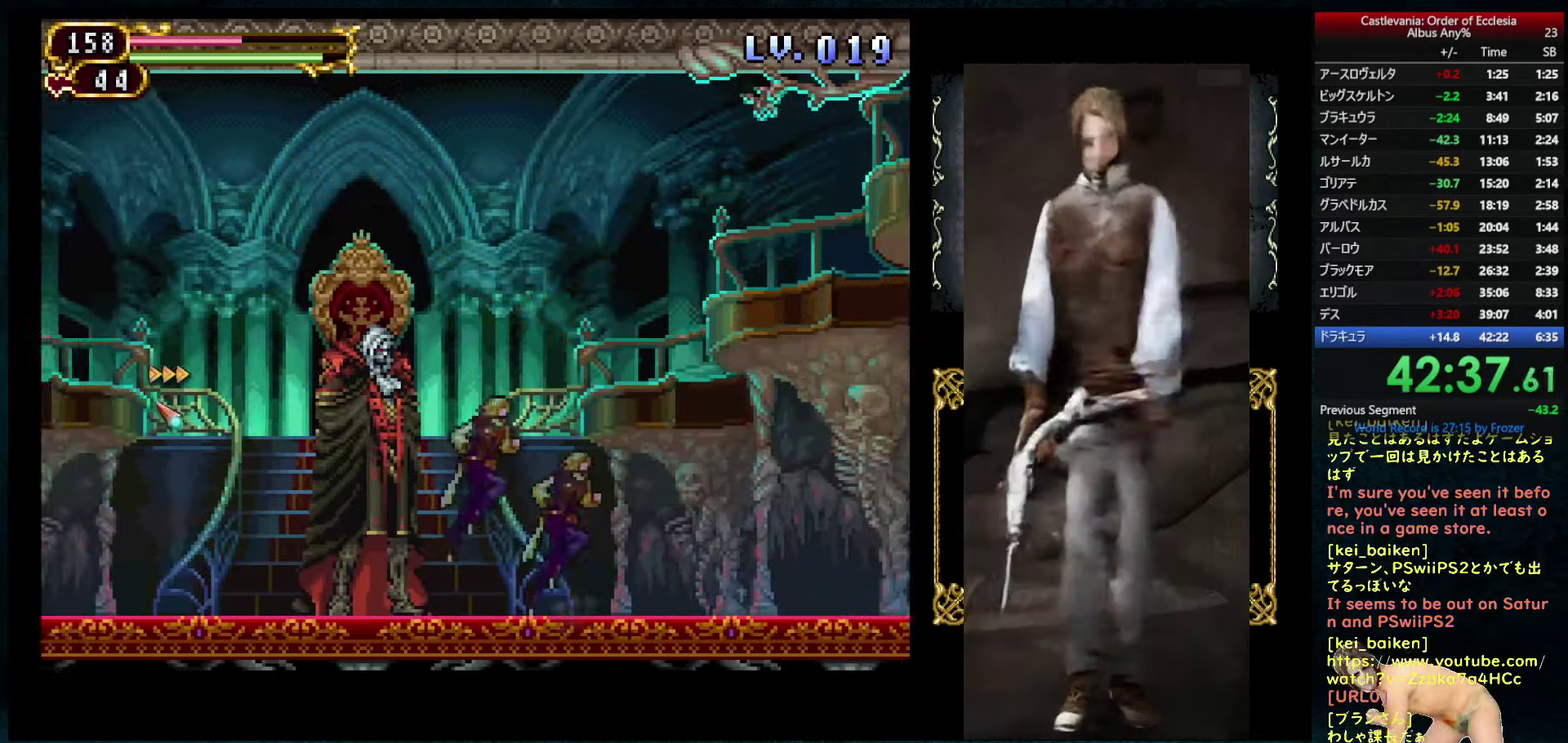
{"dt_ms": 500, "buttons": [], "left_stick": "center", "right_stick": "center", "events": [[66, "R2", "up"]]}
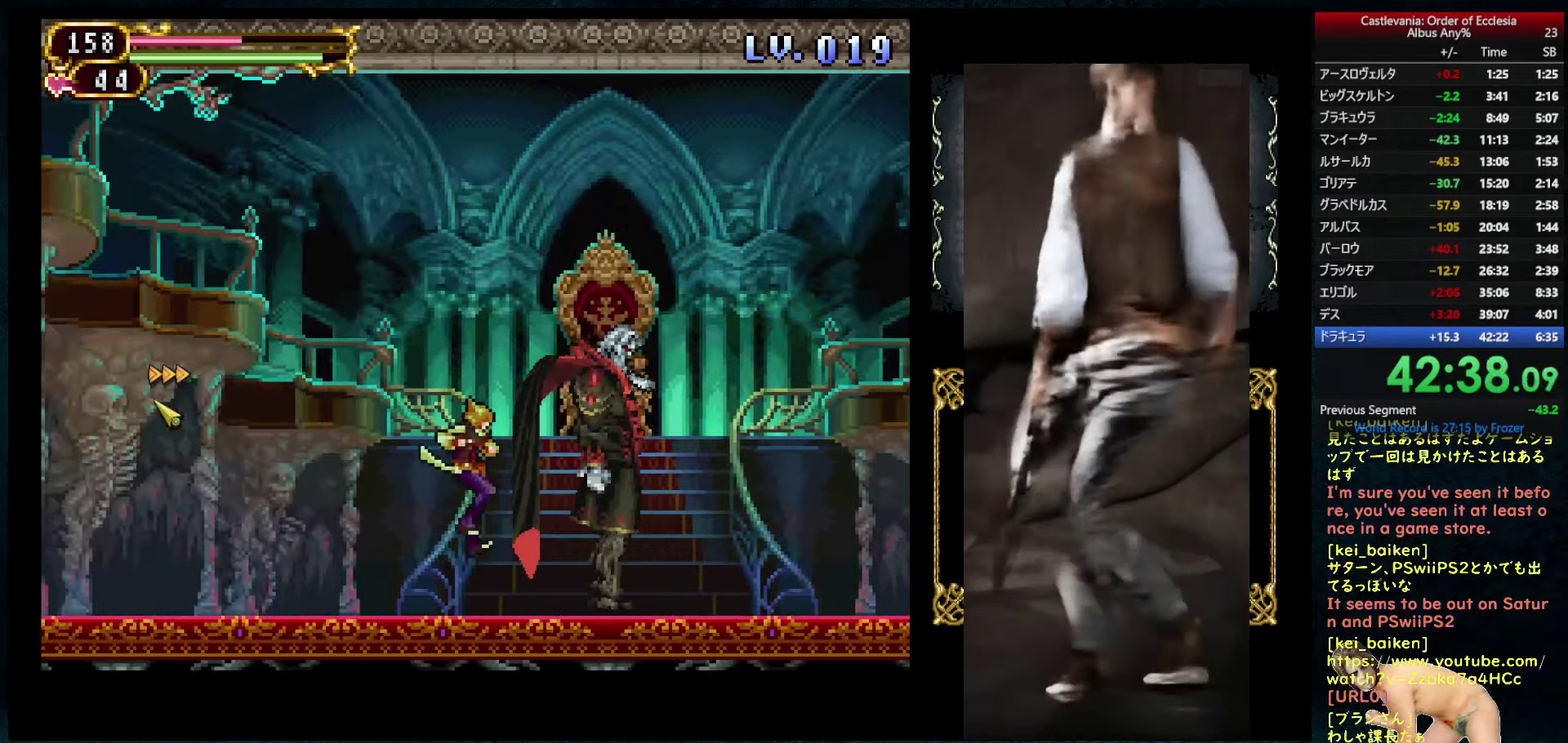
{"dt_ms": 500, "buttons": ["DPAD_RIGHT"], "left_stick": "center", "right_stick": "center", "events": [[300, "DPAD_LEFT", "down"], [450, "DPAD_LEFT", "up"], [500, "DPAD_RIGHT", "down"]]}
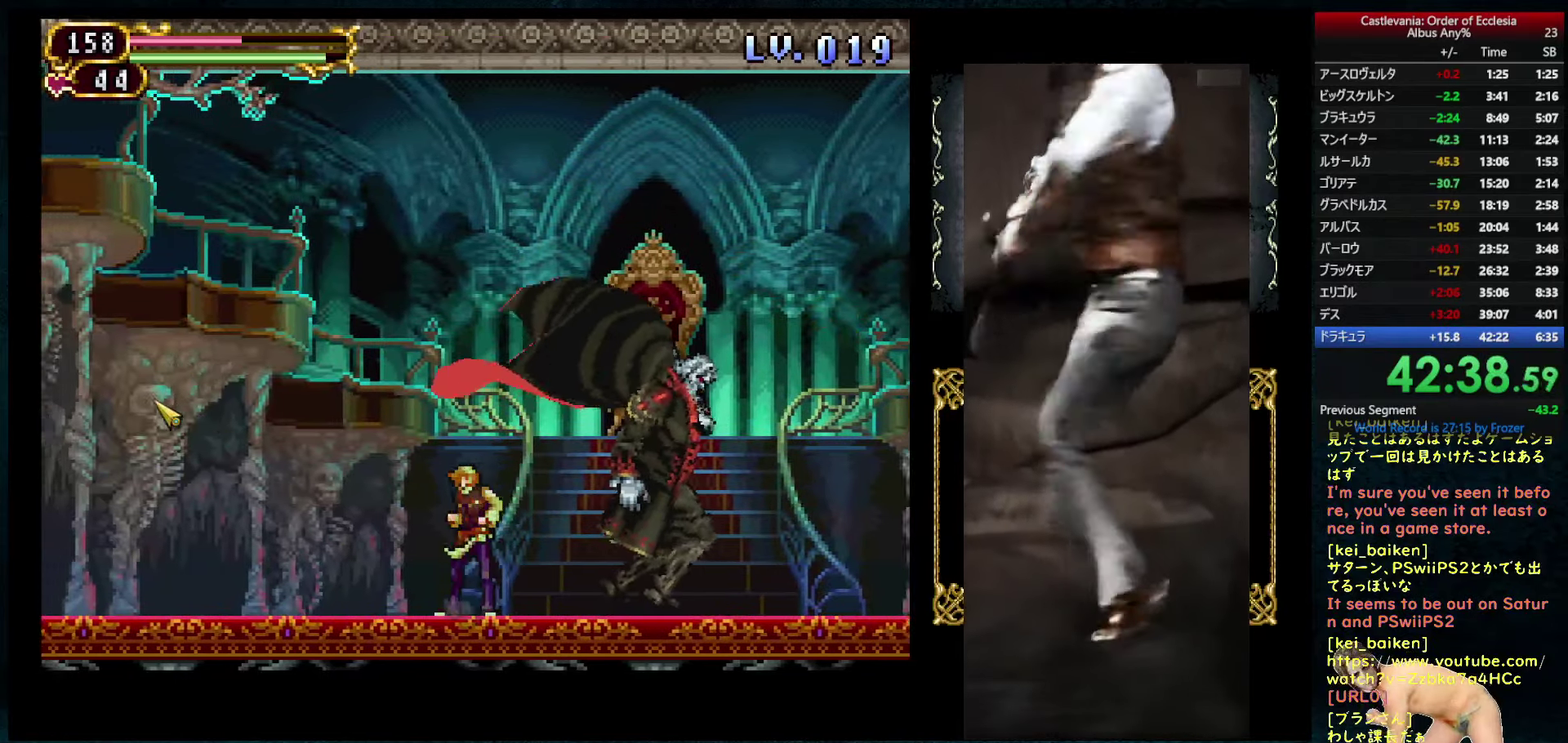
{"dt_ms": 500, "buttons": ["DPAD_RIGHT"], "left_stick": "center", "right_stick": "center", "events": [[133, "DPAD_RIGHT", "up"], [416, "DPAD_RIGHT", "down"]]}
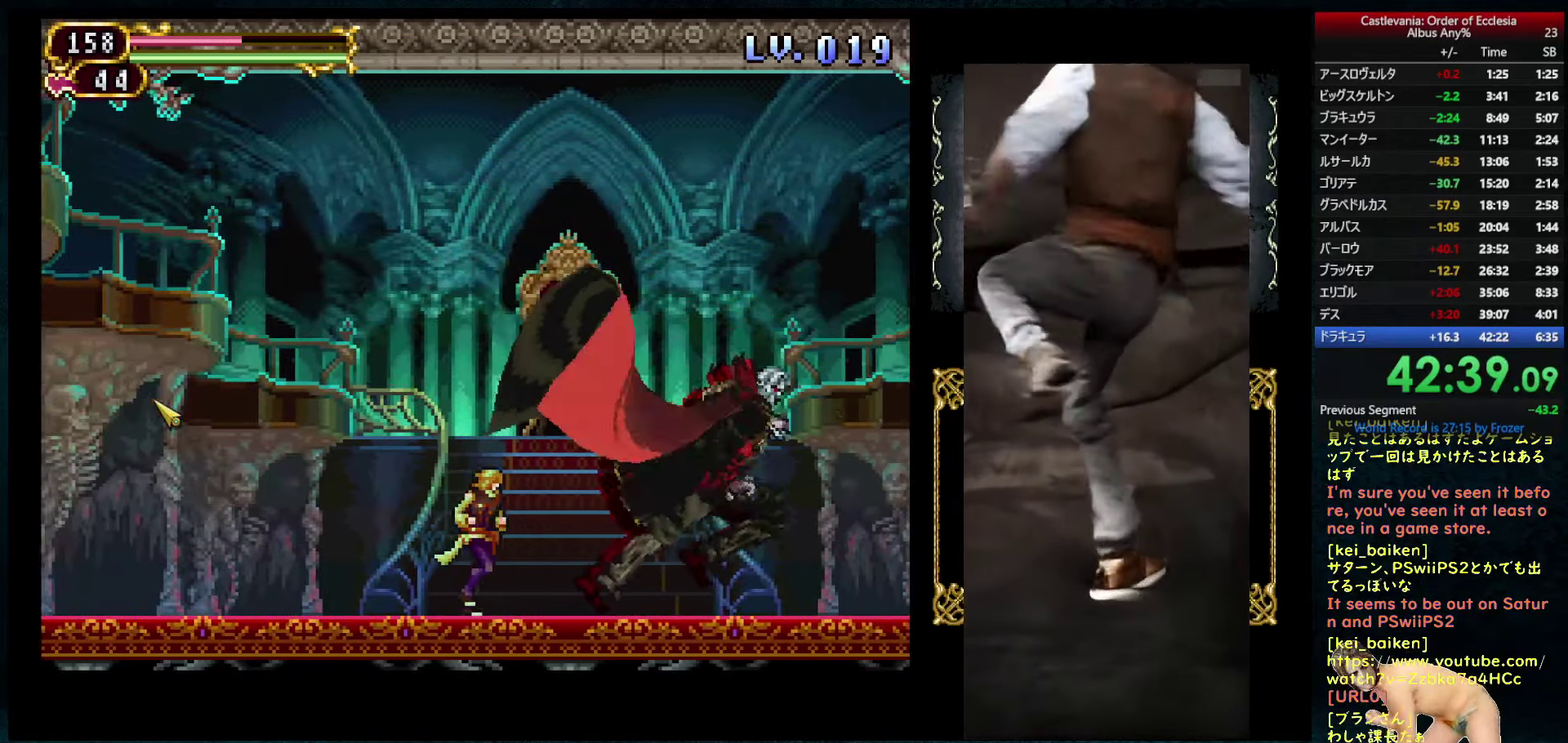
{"dt_ms": 500, "buttons": ["DPAD_RIGHT"], "left_stick": "center", "right_stick": "center", "events": []}